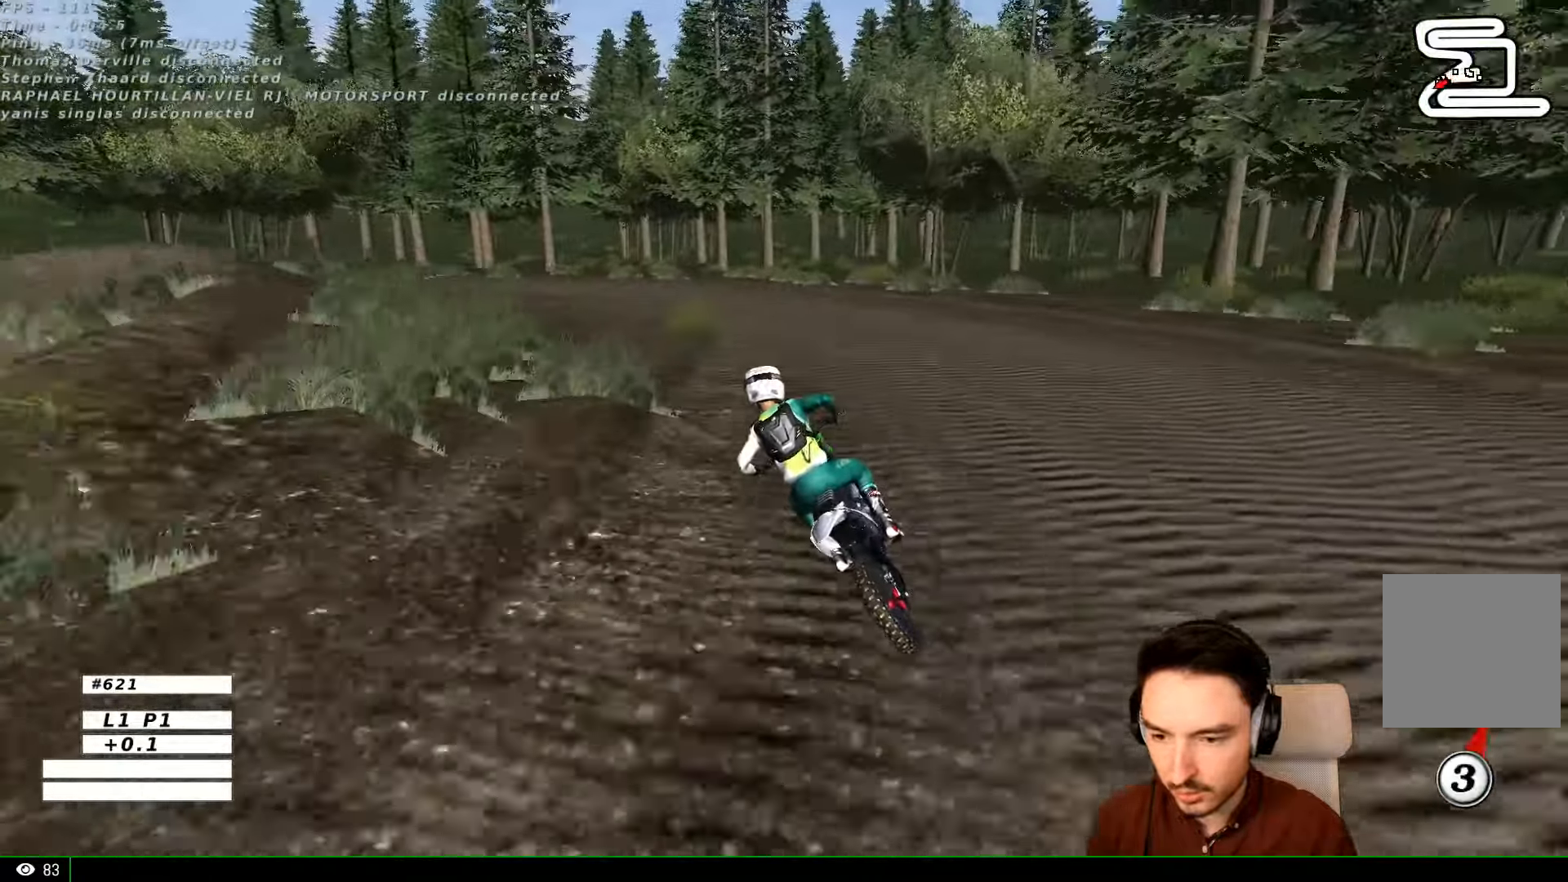
Gameplay with a controller (Xbox layout); each line is a JSON object with the inputs held at the frame after it. "events" lists button and stick changes between this image and that frame as [ms after this image, input, new state], when the widget could be followed in between. Not read: L1 L3 R3.
{"buttons": [], "left_stick": "center", "right_stick": "center", "events": []}
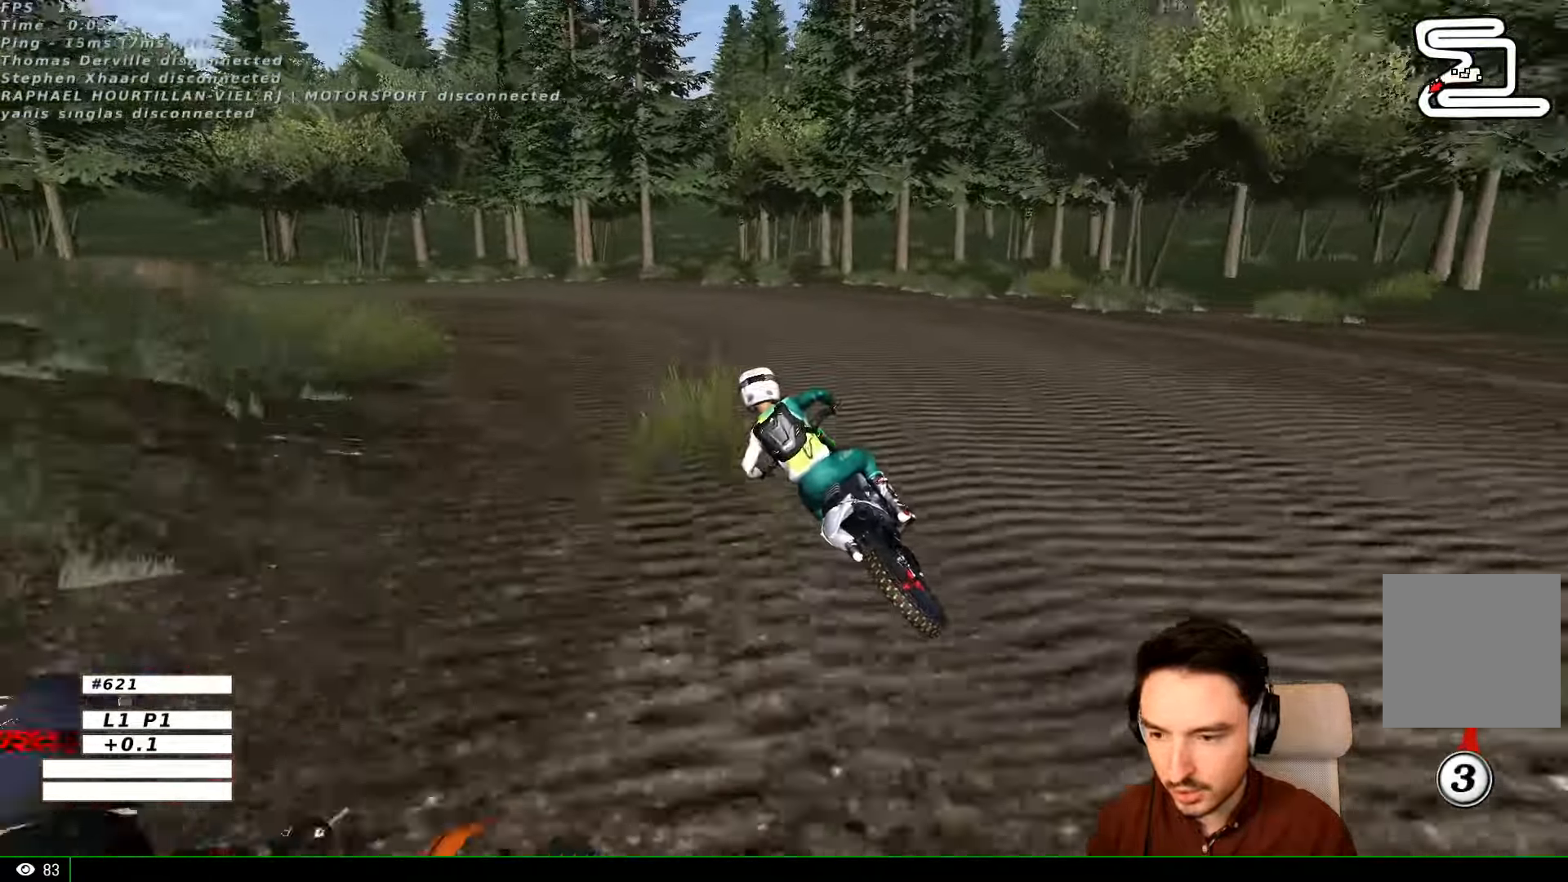
{"buttons": [], "left_stick": "center", "right_stick": "center", "events": []}
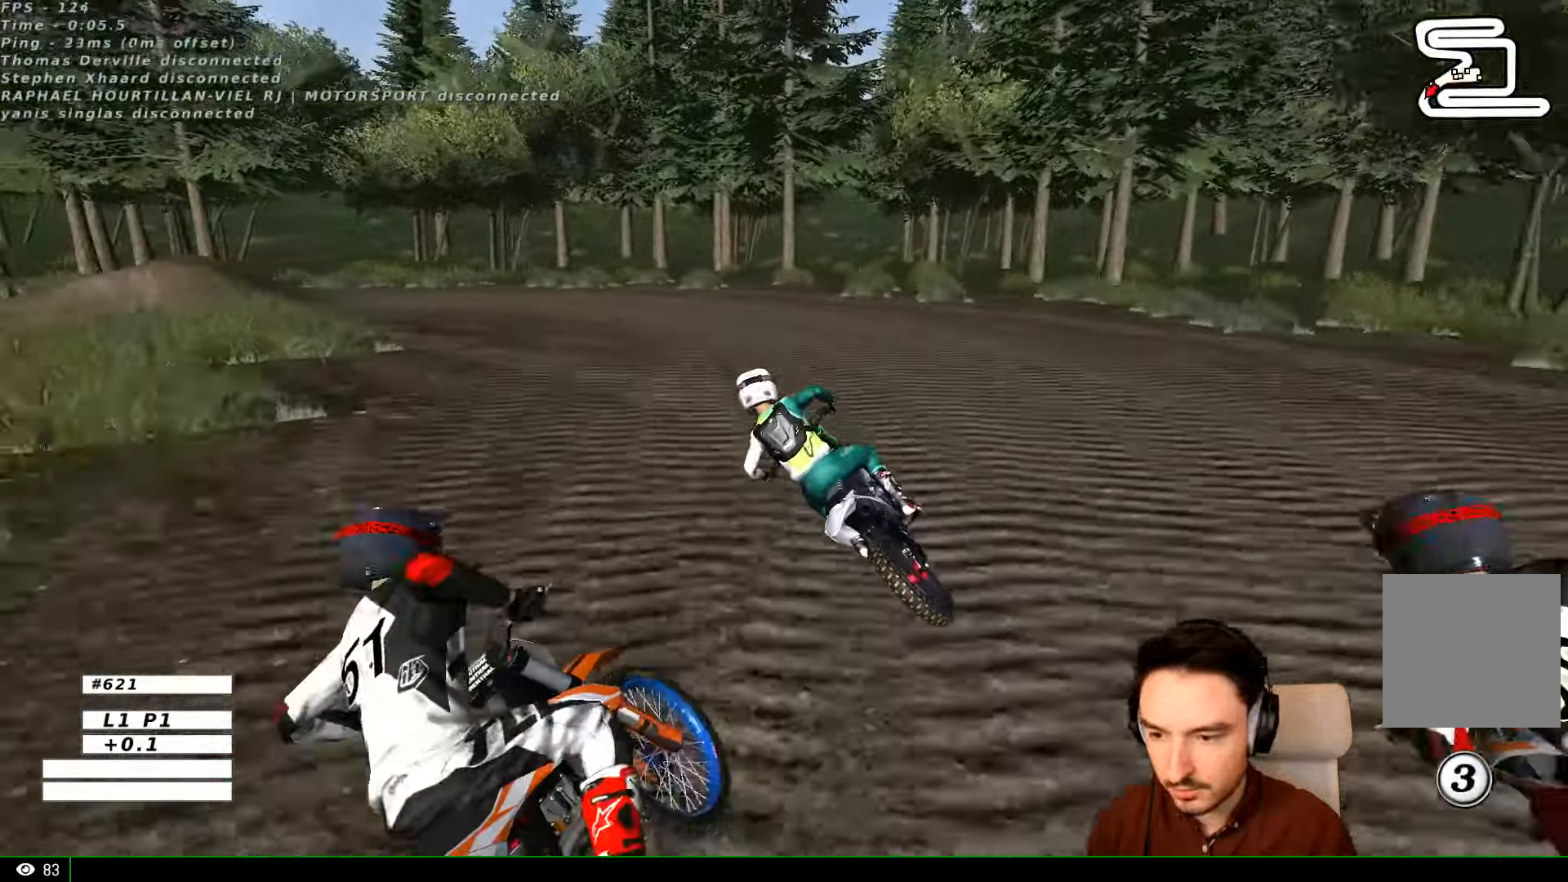
{"buttons": [], "left_stick": "center", "right_stick": "center", "events": [[133, "X", "down"], [200, "X", "up"], [267, "R1", "down"], [367, "R1", "up"]]}
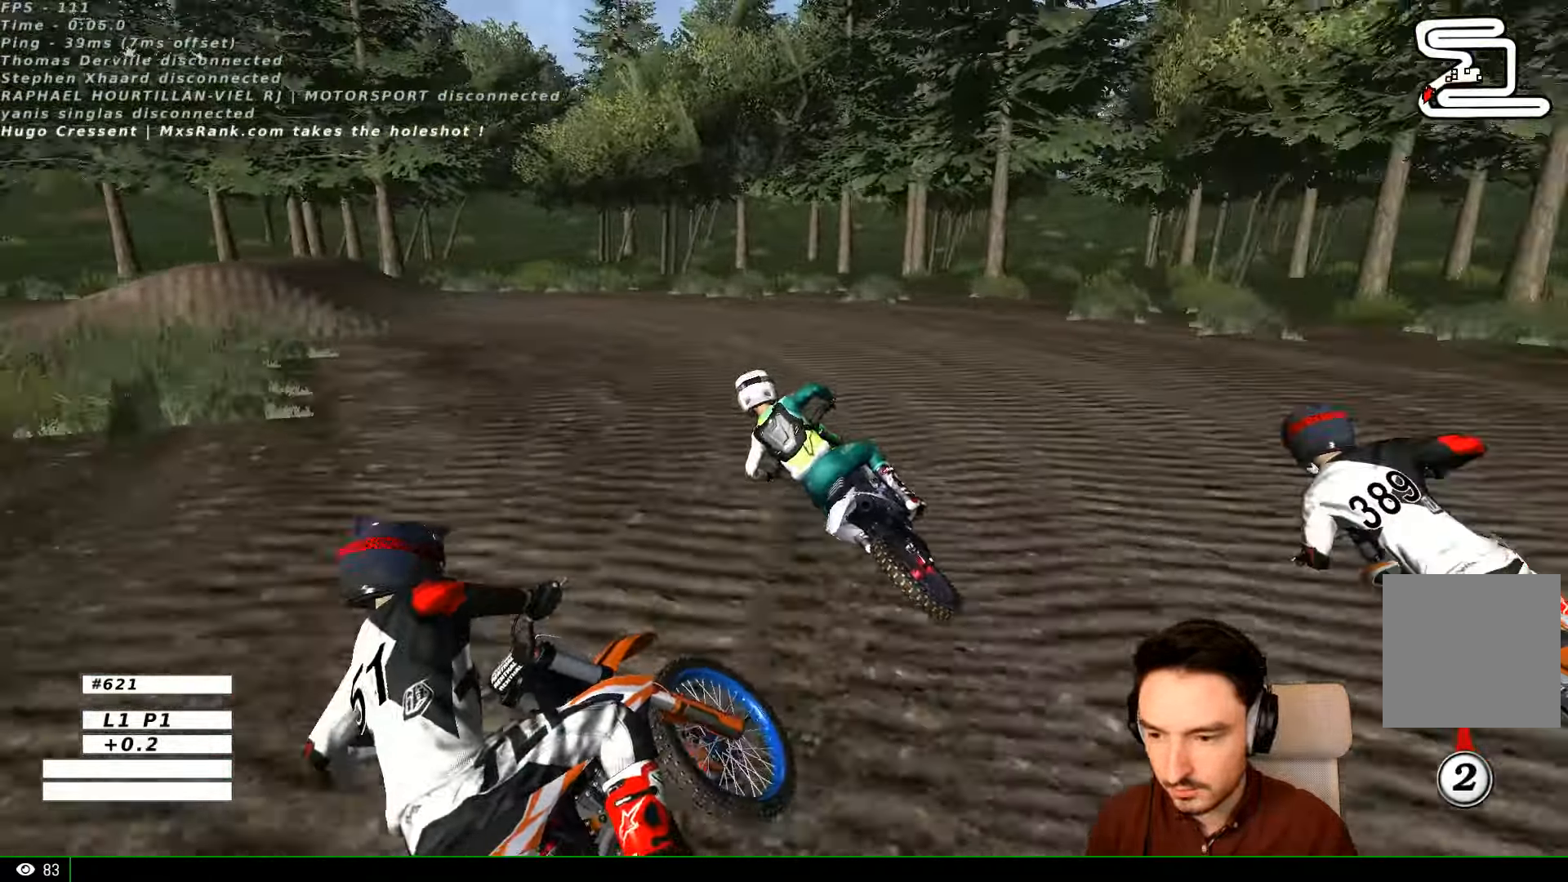
{"buttons": [], "left_stick": "center", "right_stick": "center", "events": []}
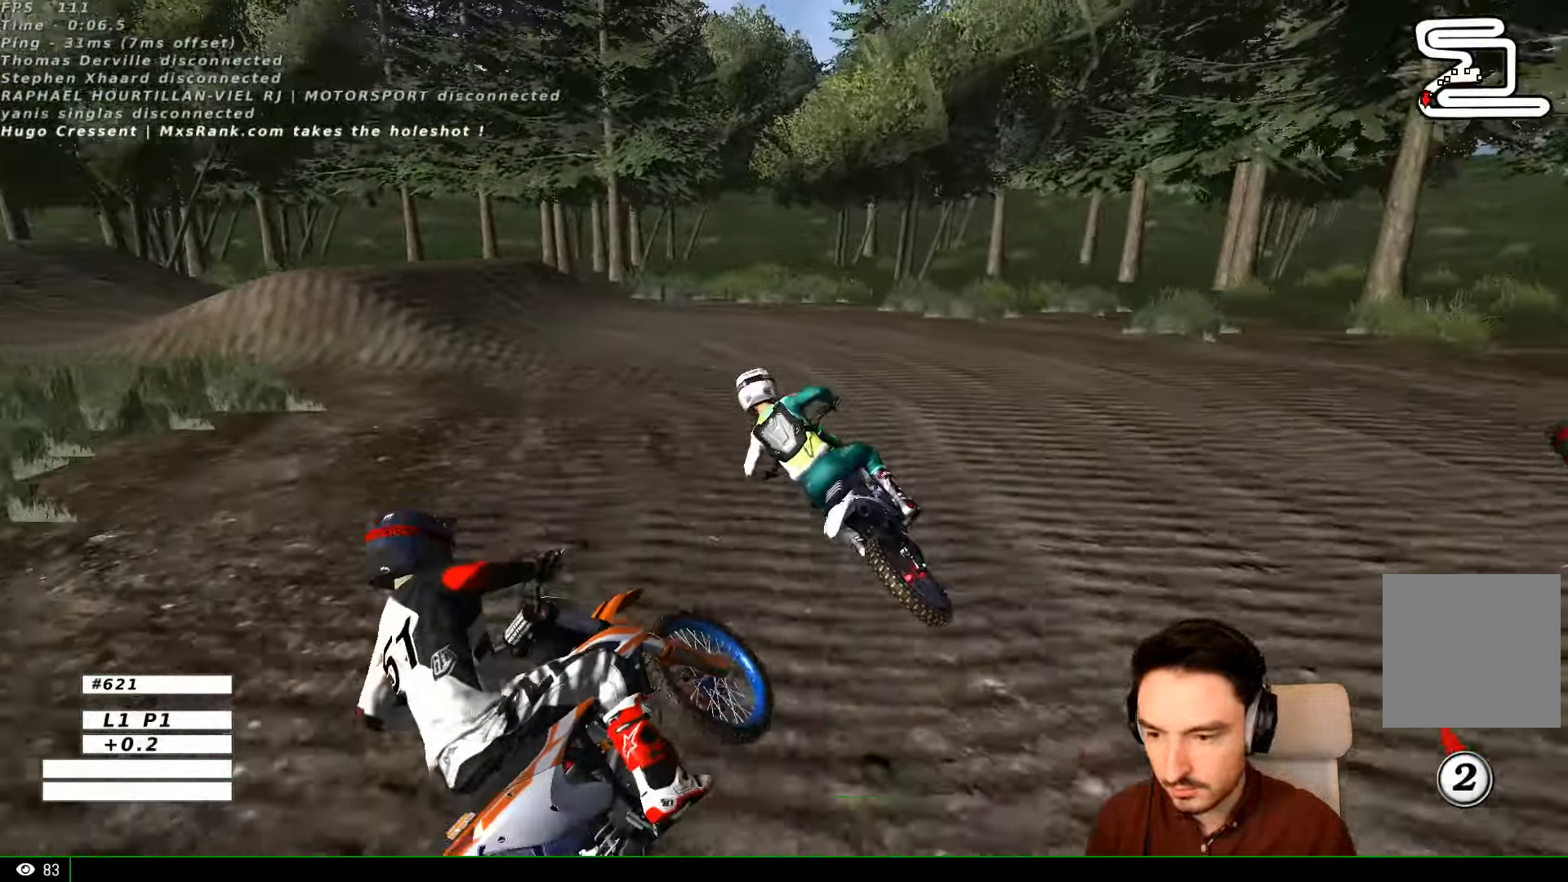
{"buttons": ["R2"], "left_stick": "center", "right_stick": "center"}
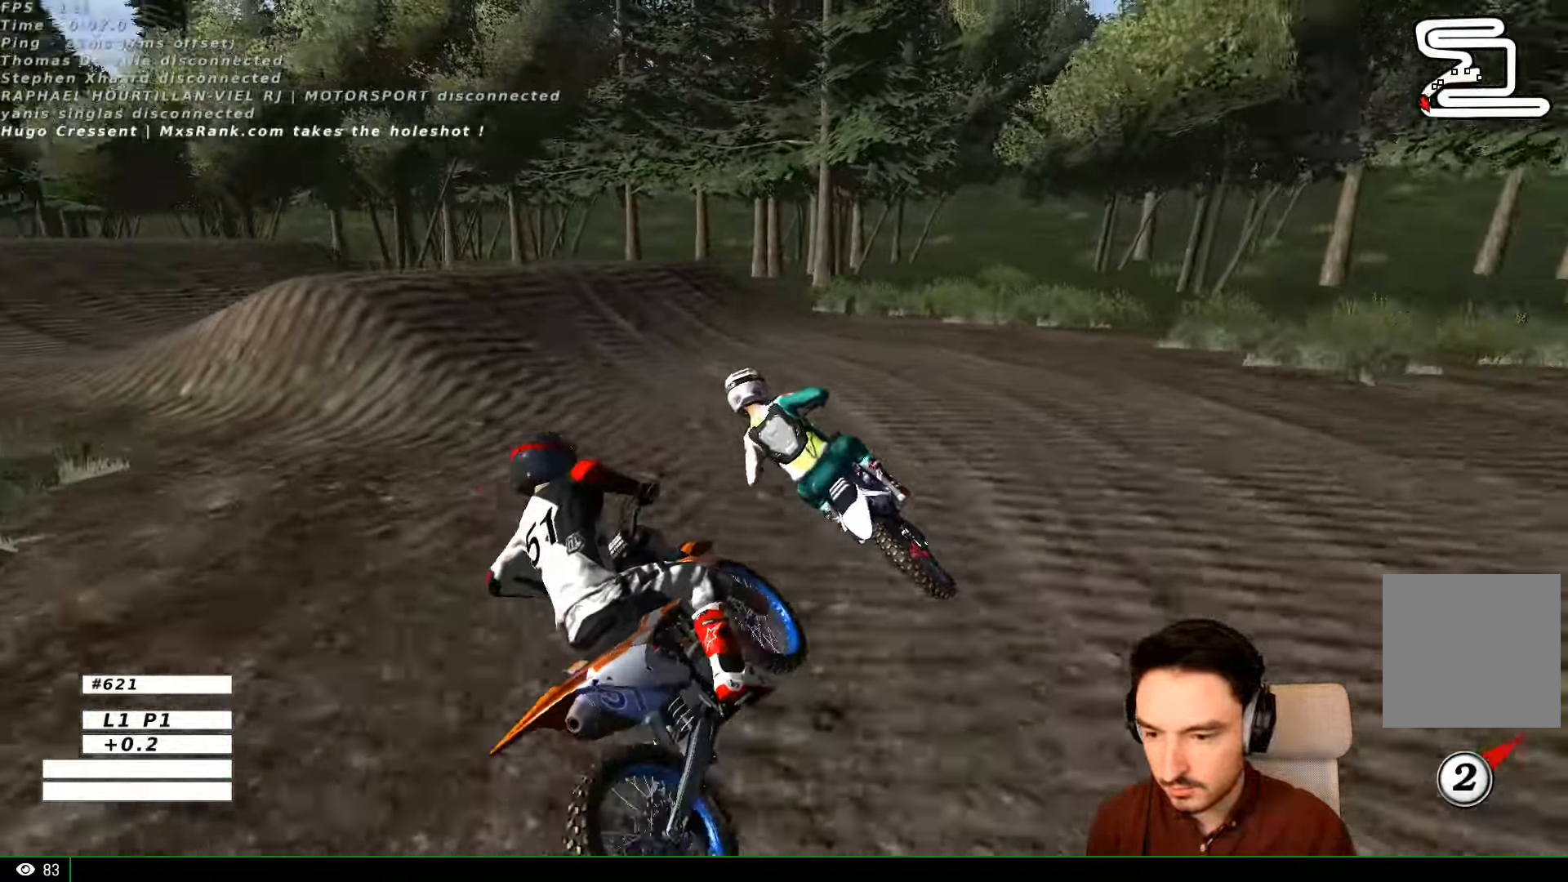
{"buttons": ["A"], "left_stick": "right", "right_stick": "center", "events": [[67, "R2", "up"], [467, "left_stick", "right"], [500, "A", "down"]]}
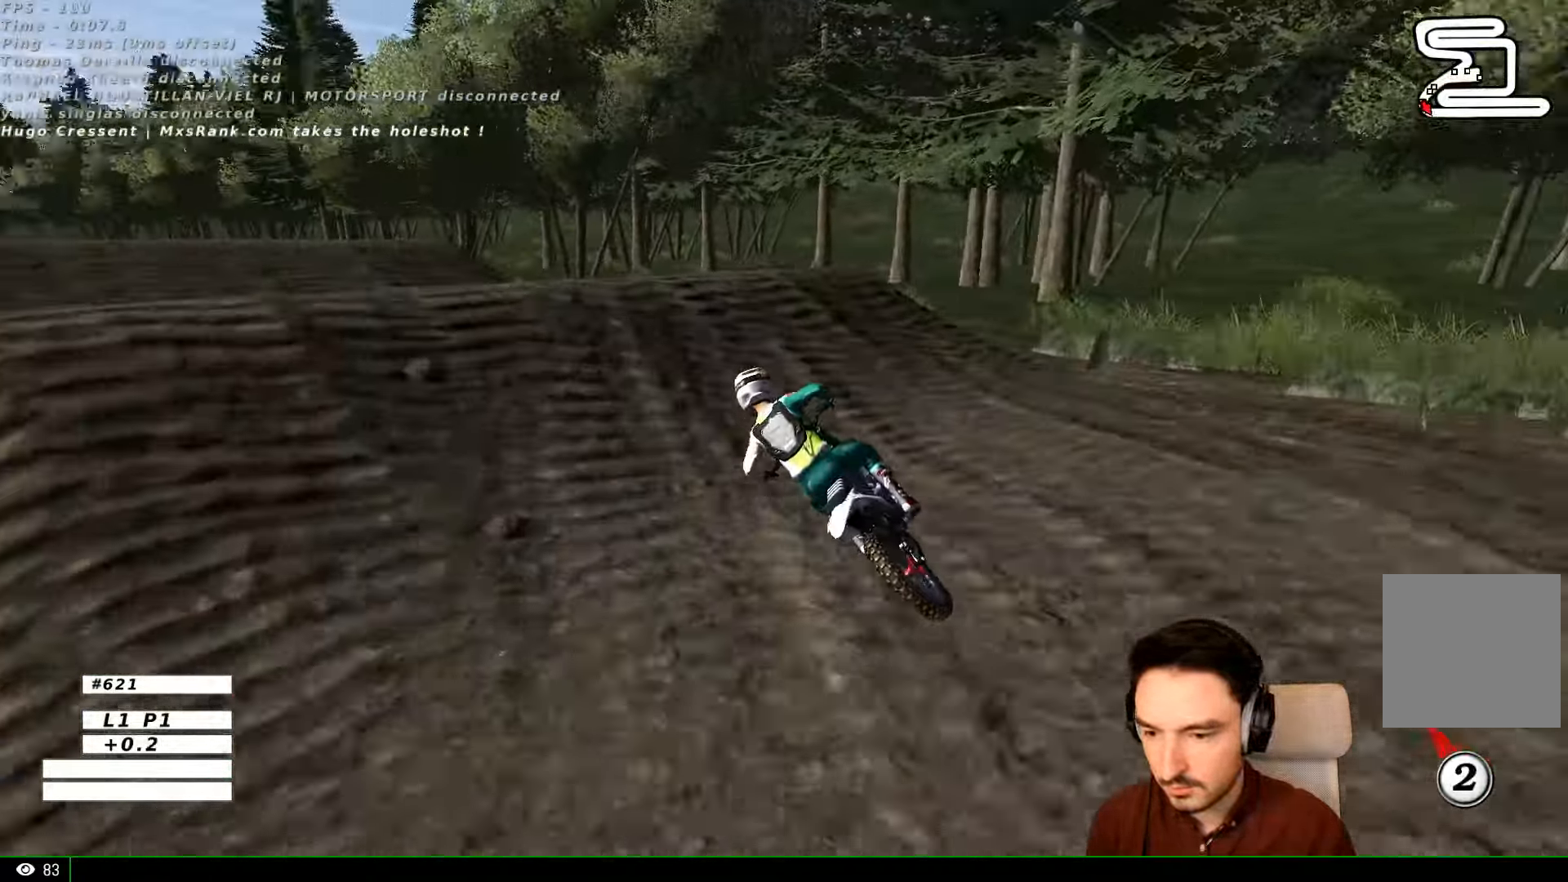
{"buttons": [], "left_stick": "down", "right_stick": "center", "events": [[167, "A", "up"], [333, "left_stick", "center"], [400, "left_stick", "down"]]}
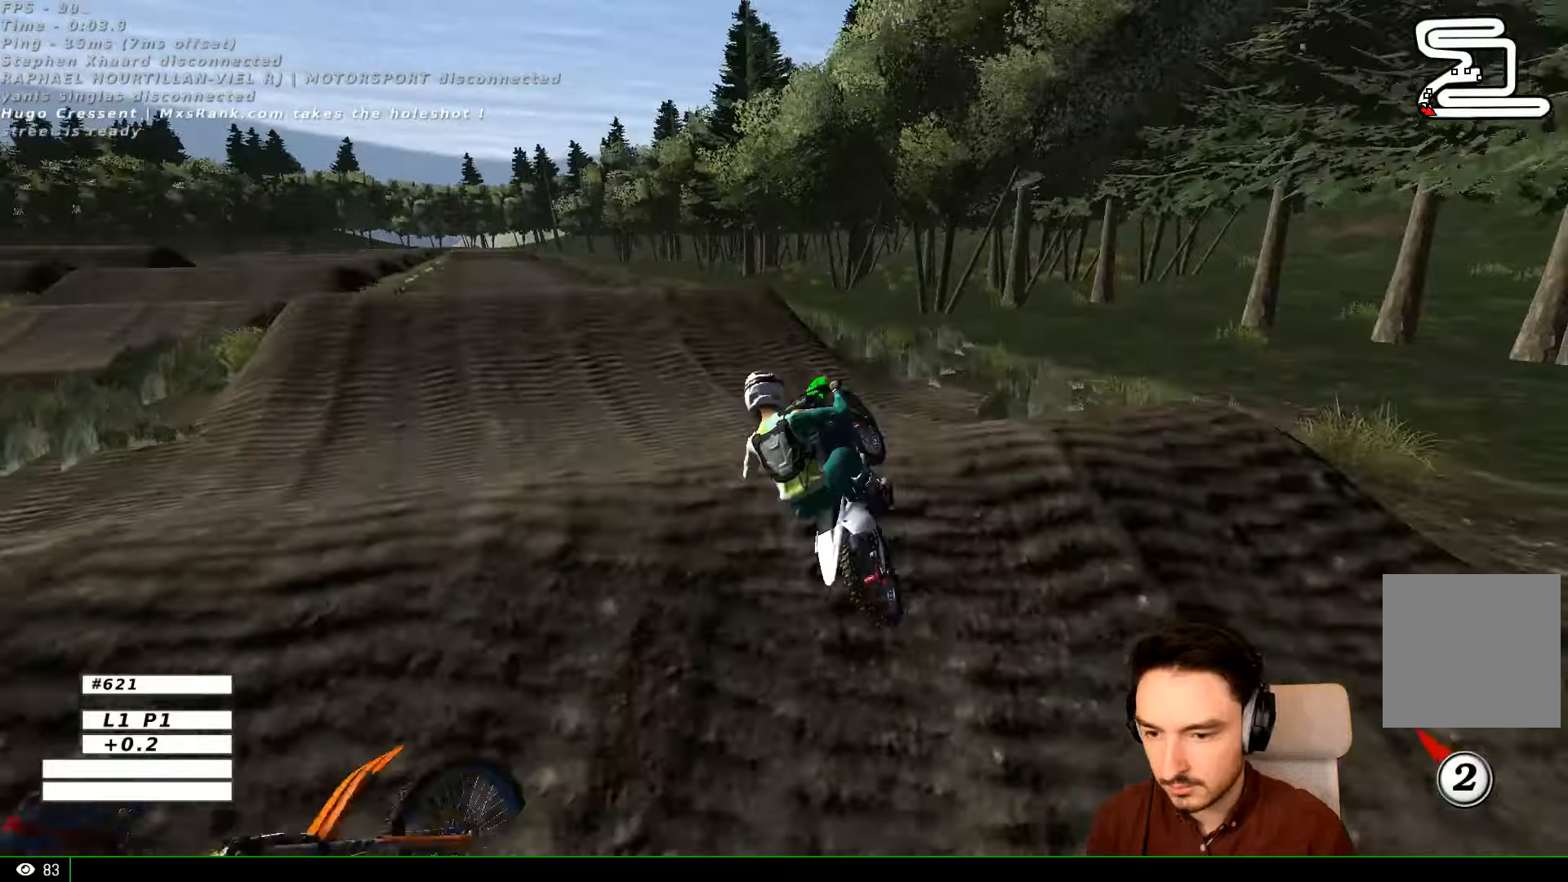
{"buttons": ["R2"], "left_stick": "down-right", "right_stick": "center", "events": [[66, "R2", "down"], [466, "left_stick", "down-right"]]}
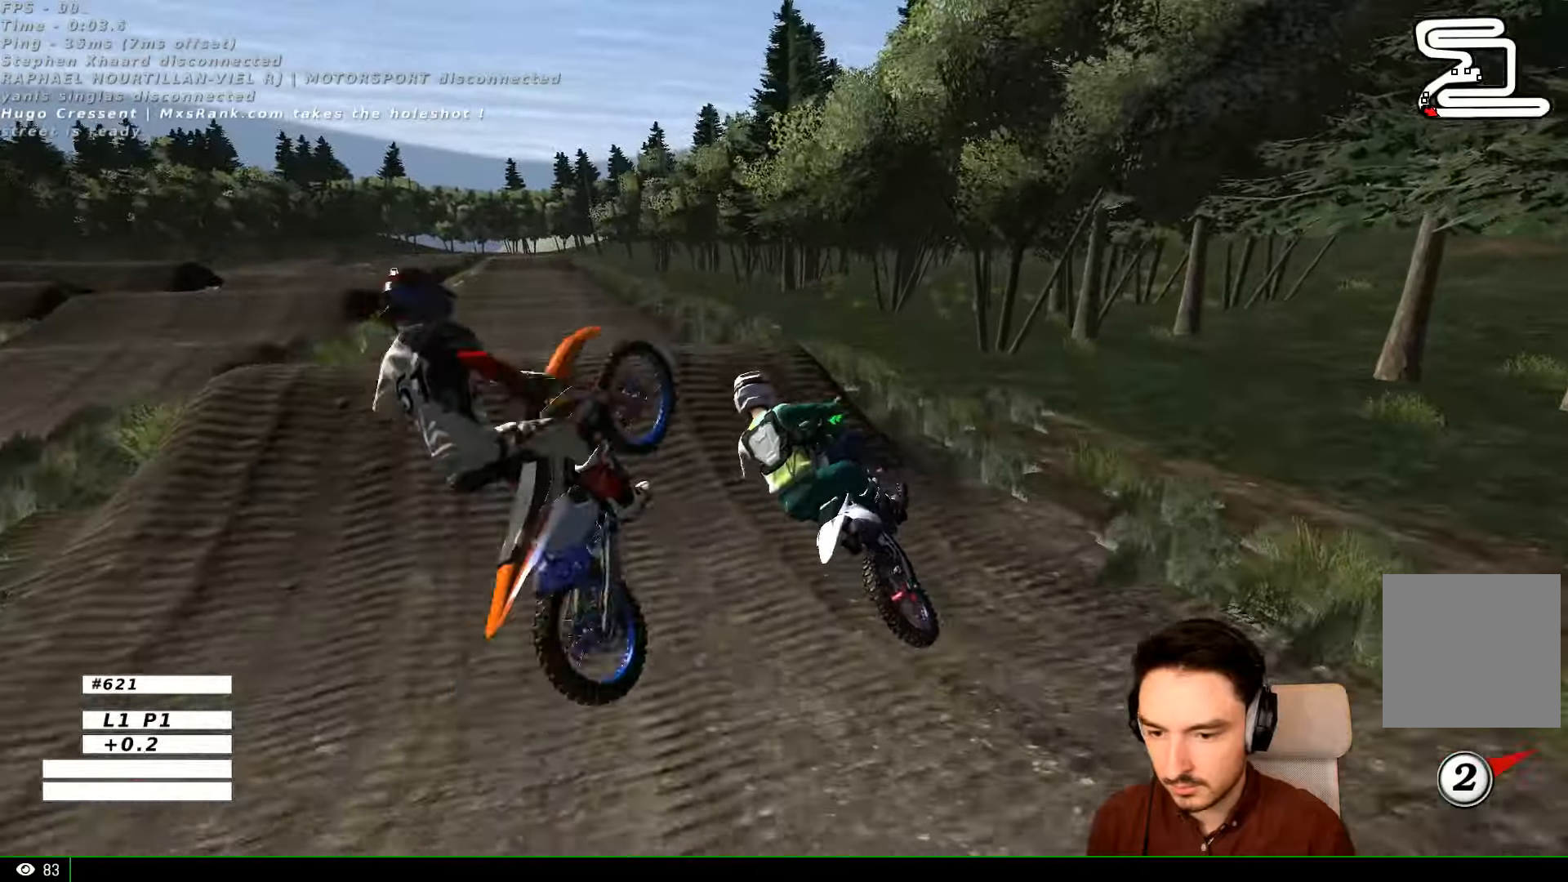
{"buttons": ["R2"], "left_stick": "right", "right_stick": "center"}
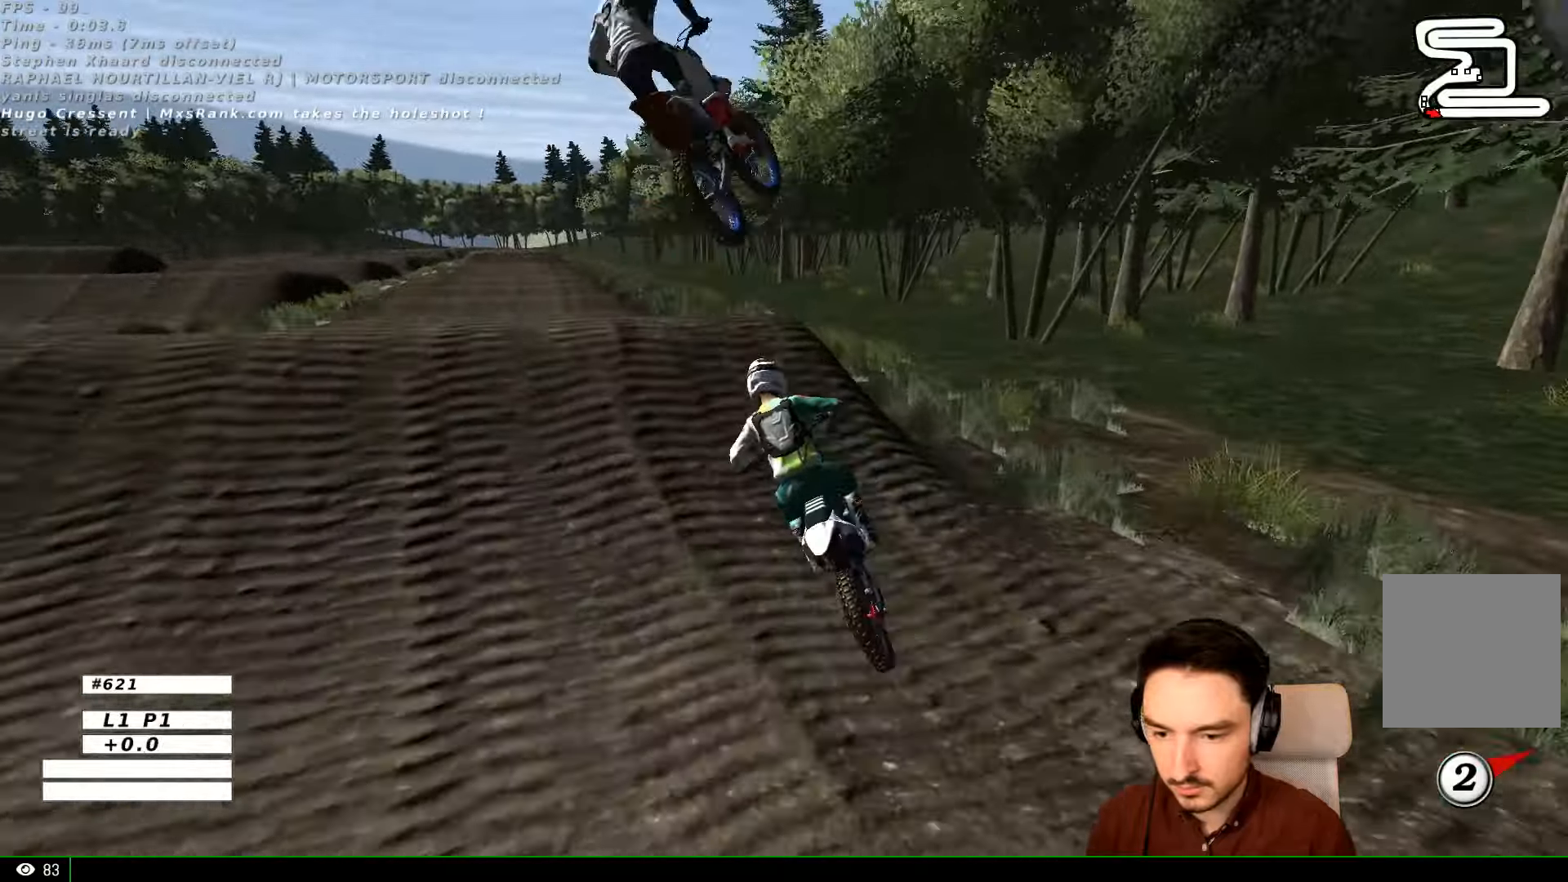
{"buttons": [], "left_stick": "right", "right_stick": "center", "events": [[166, "left_stick", "center"], [300, "left_stick", "right"], [366, "R2", "up"]]}
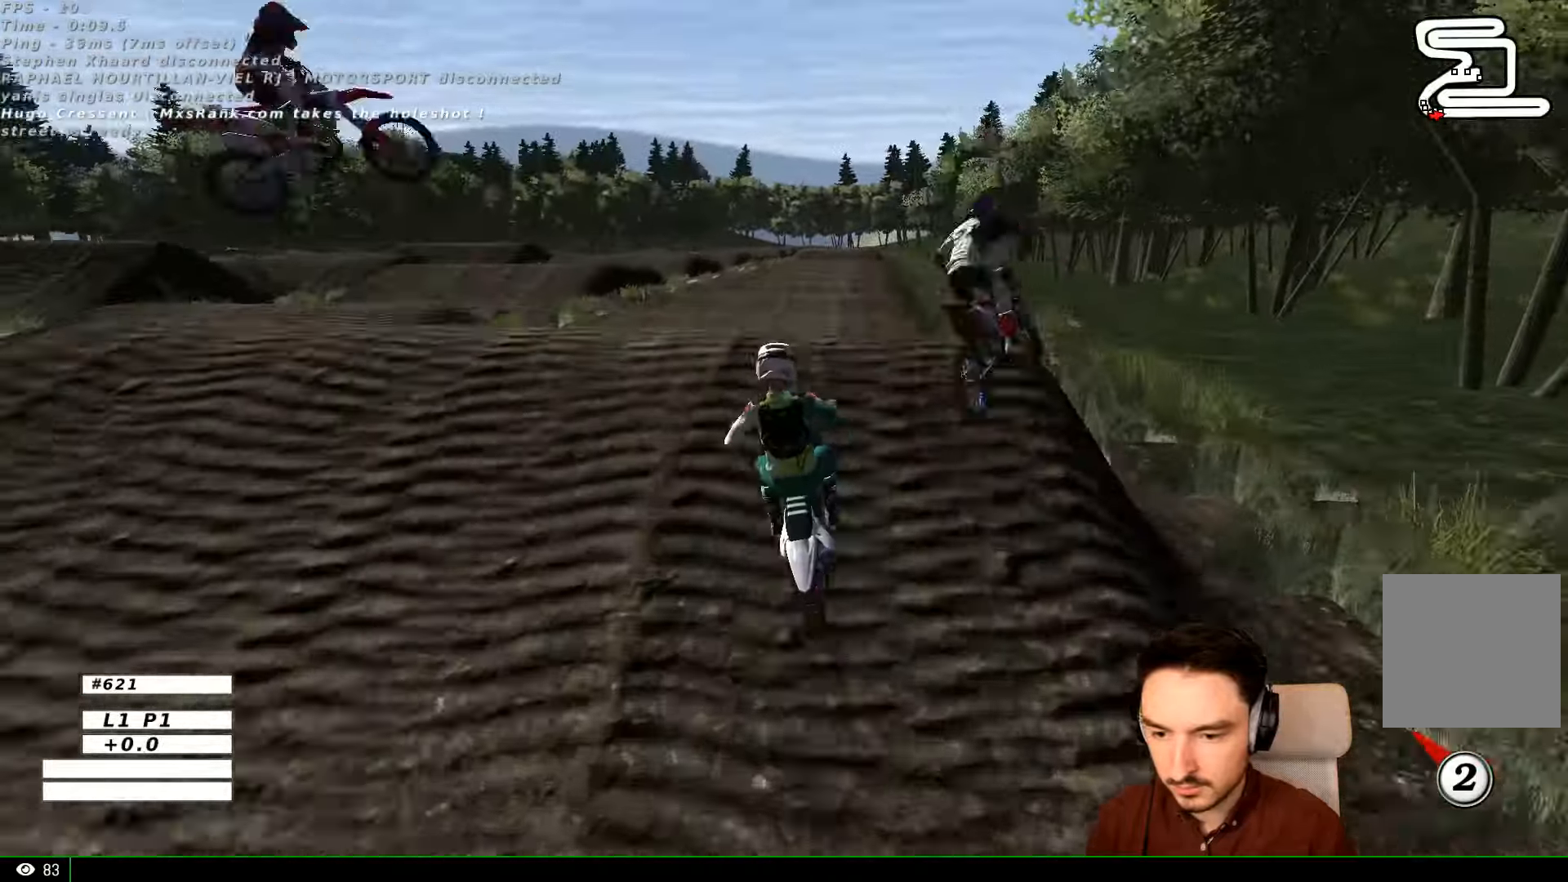
{"buttons": ["R2"], "left_stick": "center", "right_stick": "center", "events": [[66, "left_stick", "center"], [200, "left_stick", "right"], [400, "R2", "down"], [433, "left_stick", "center"]]}
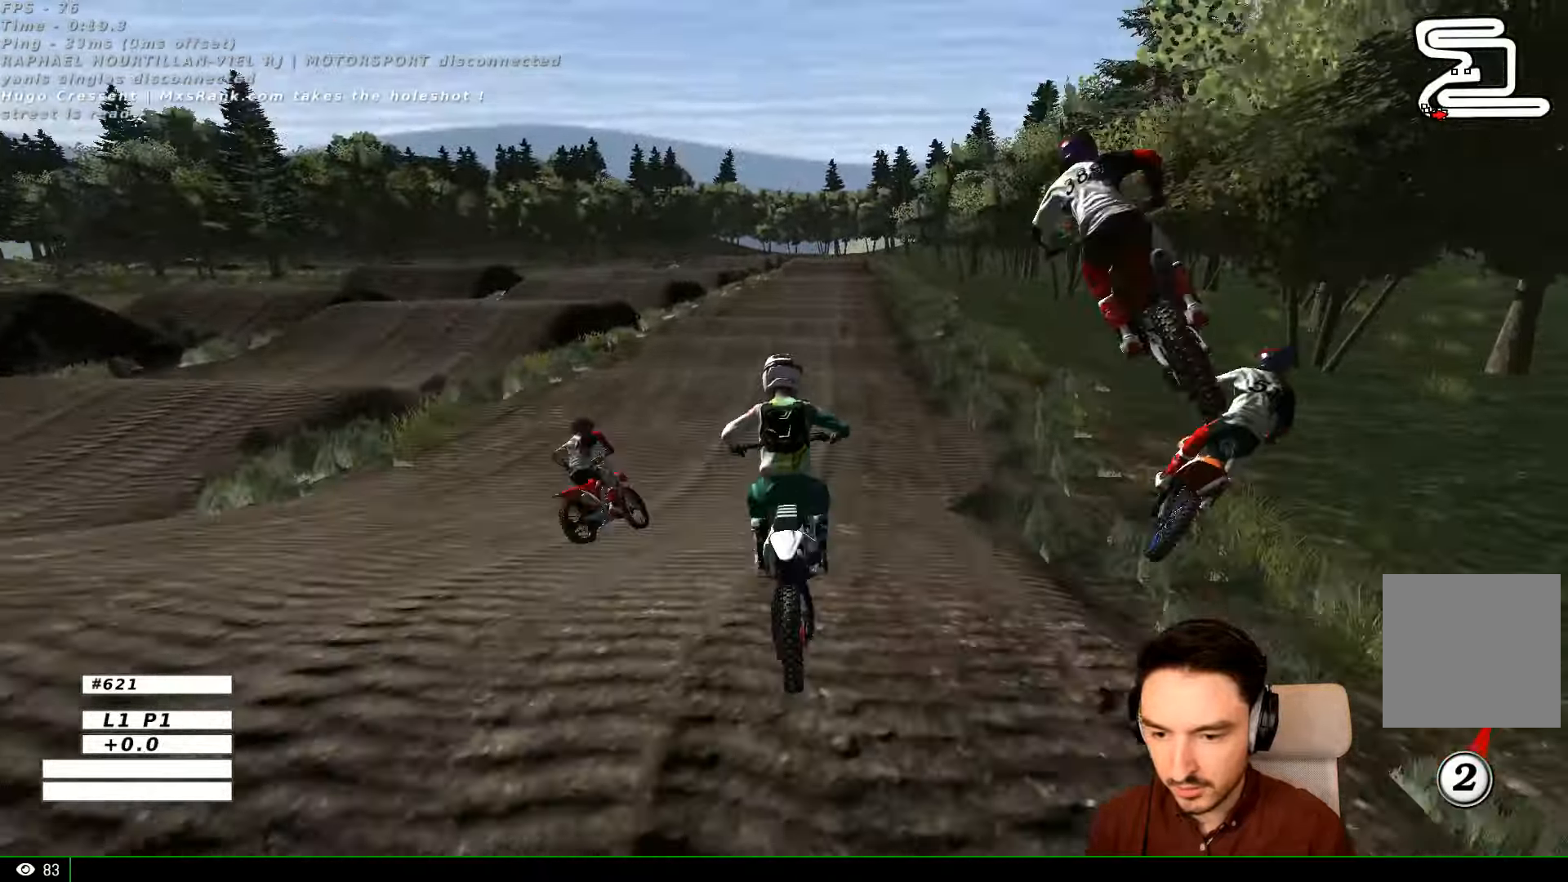
{"buttons": ["R2"], "left_stick": "center", "right_stick": "center"}
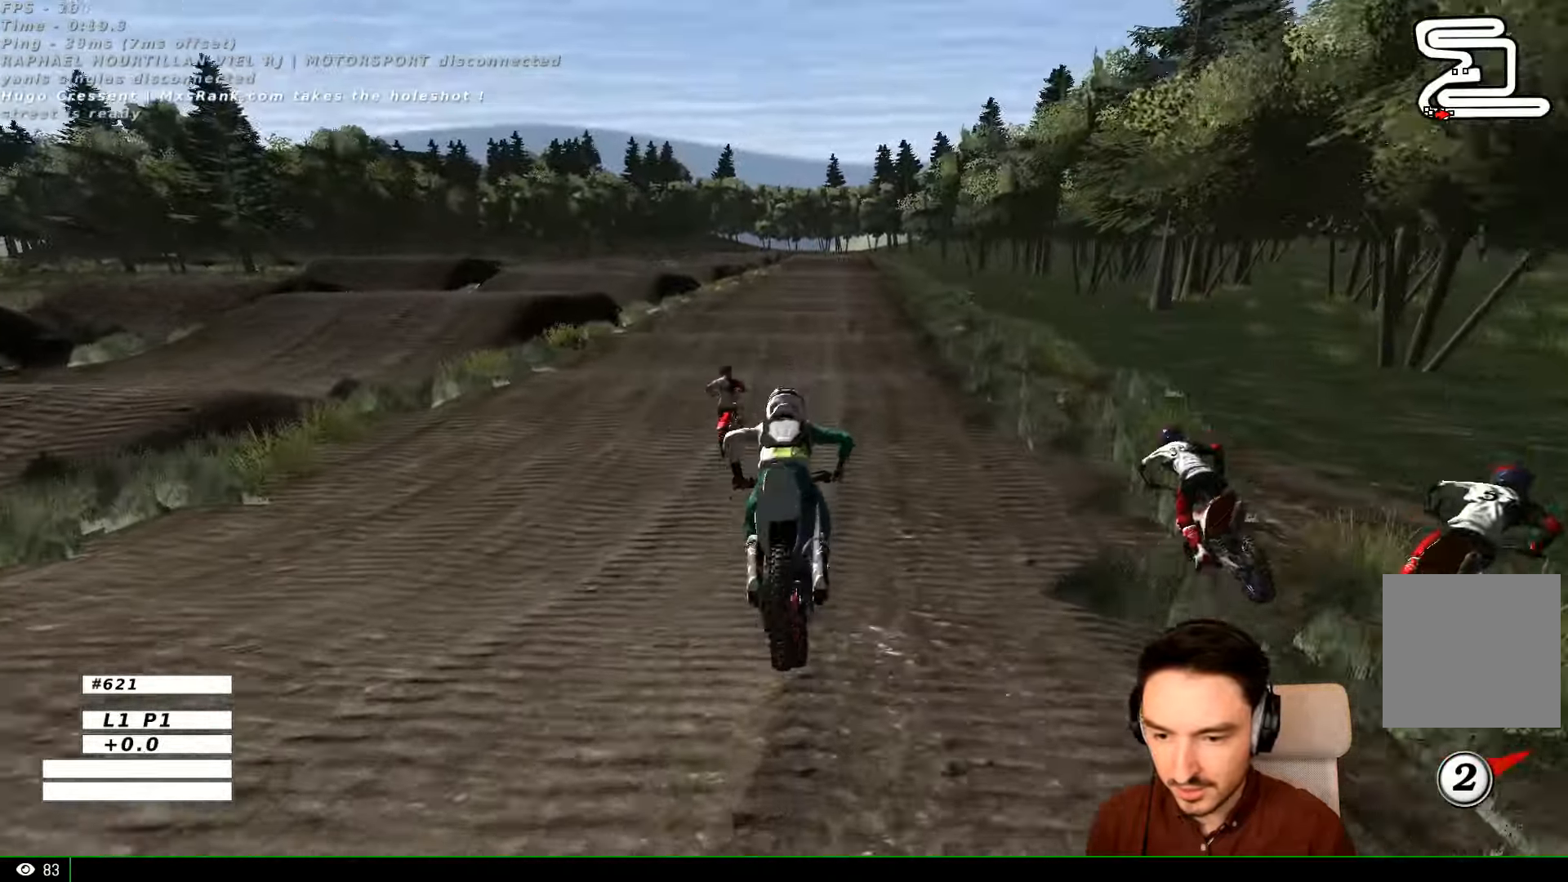
{"buttons": ["R2"], "left_stick": "center", "right_stick": "center"}
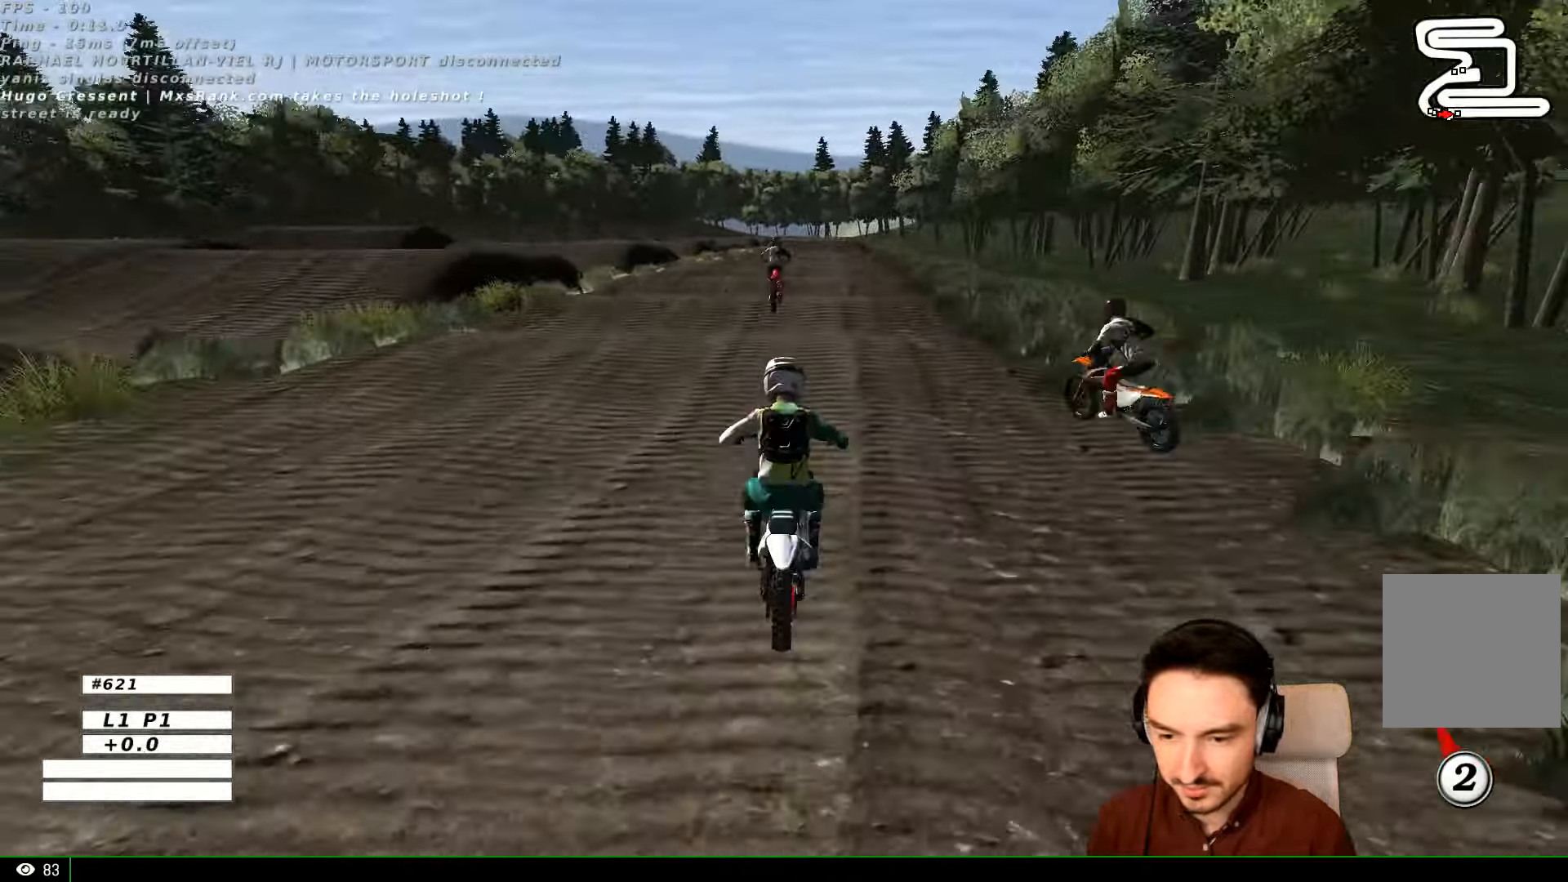
{"buttons": ["R2"], "left_stick": "center", "right_stick": "center", "events": [[333, "B", "down"], [433, "B", "up"]]}
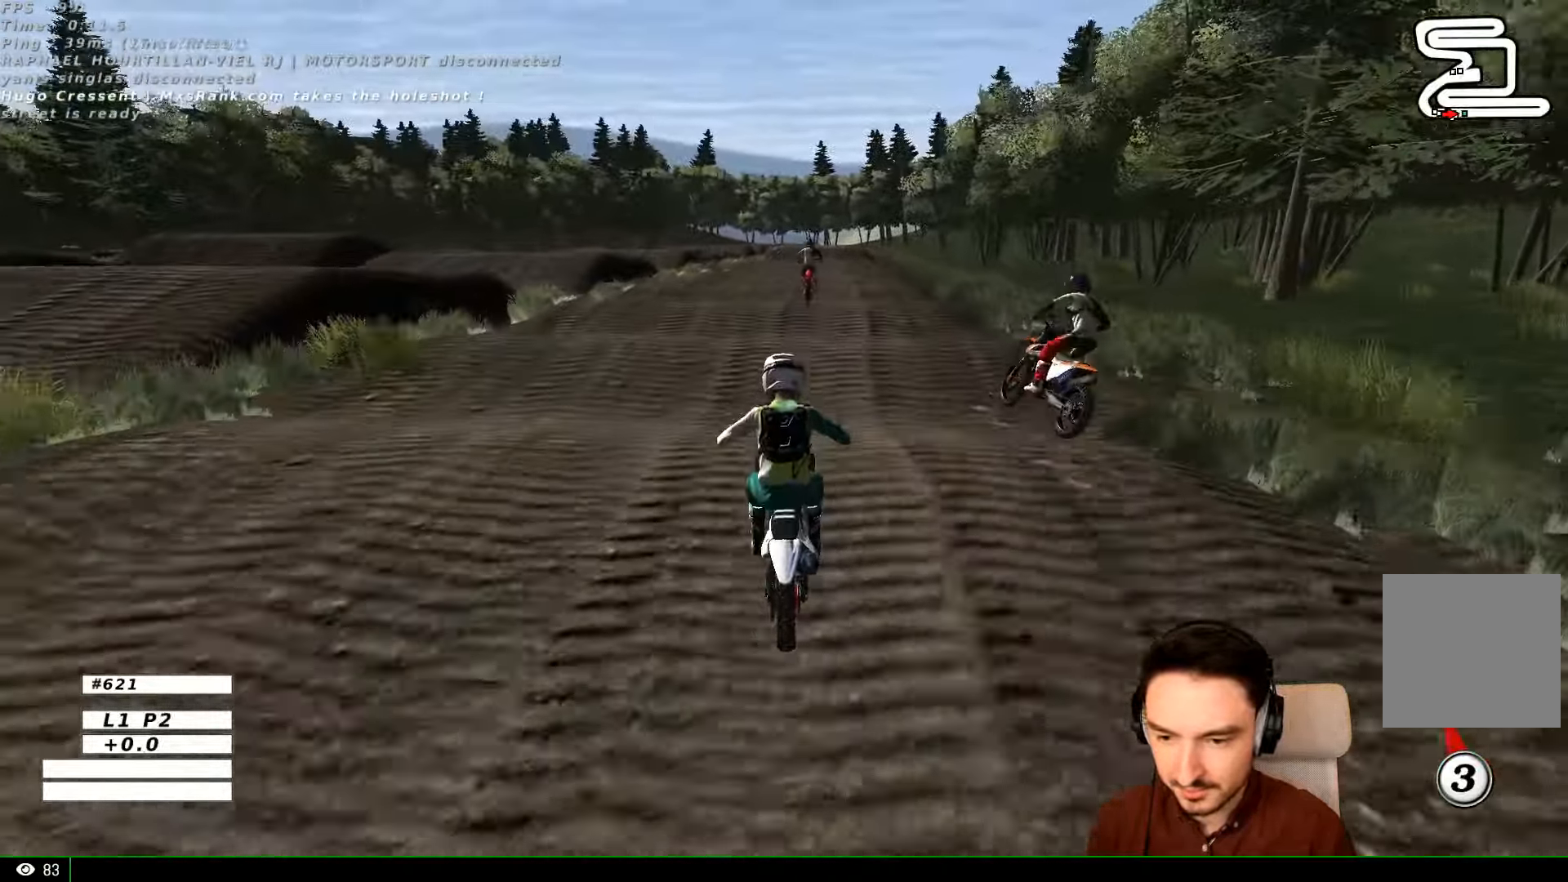
{"buttons": ["R2"], "left_stick": "center", "right_stick": "center", "events": []}
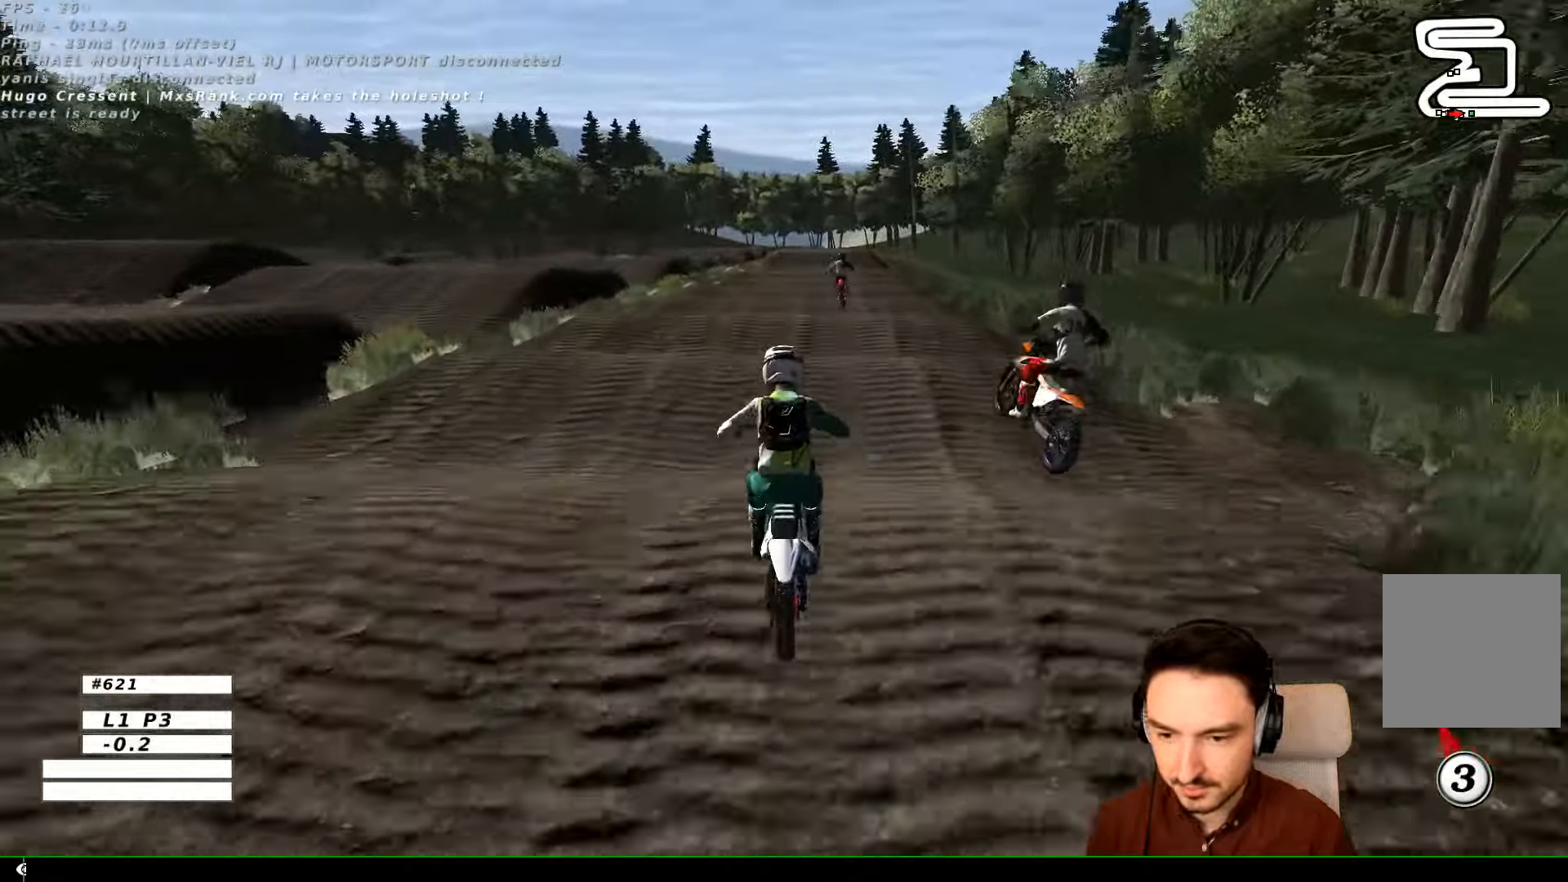
{"buttons": ["R2"], "left_stick": "down", "right_stick": "center", "events": [[400, "left_stick", "down"]]}
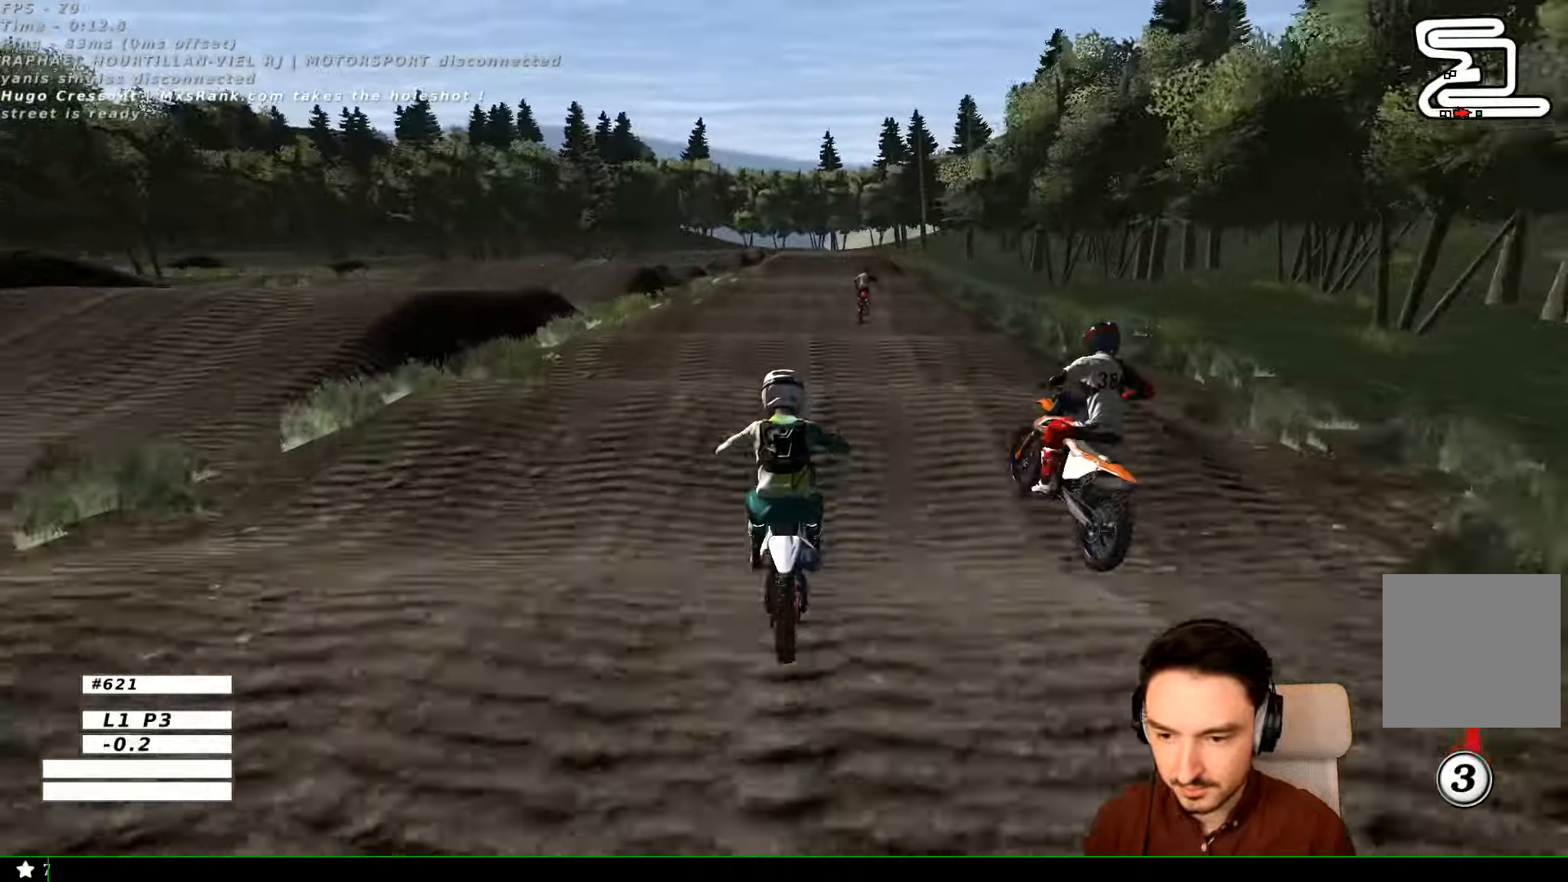
{"buttons": ["R2"], "left_stick": "right", "right_stick": "center", "events": [[100, "left_stick", "center"], [500, "left_stick", "right"]]}
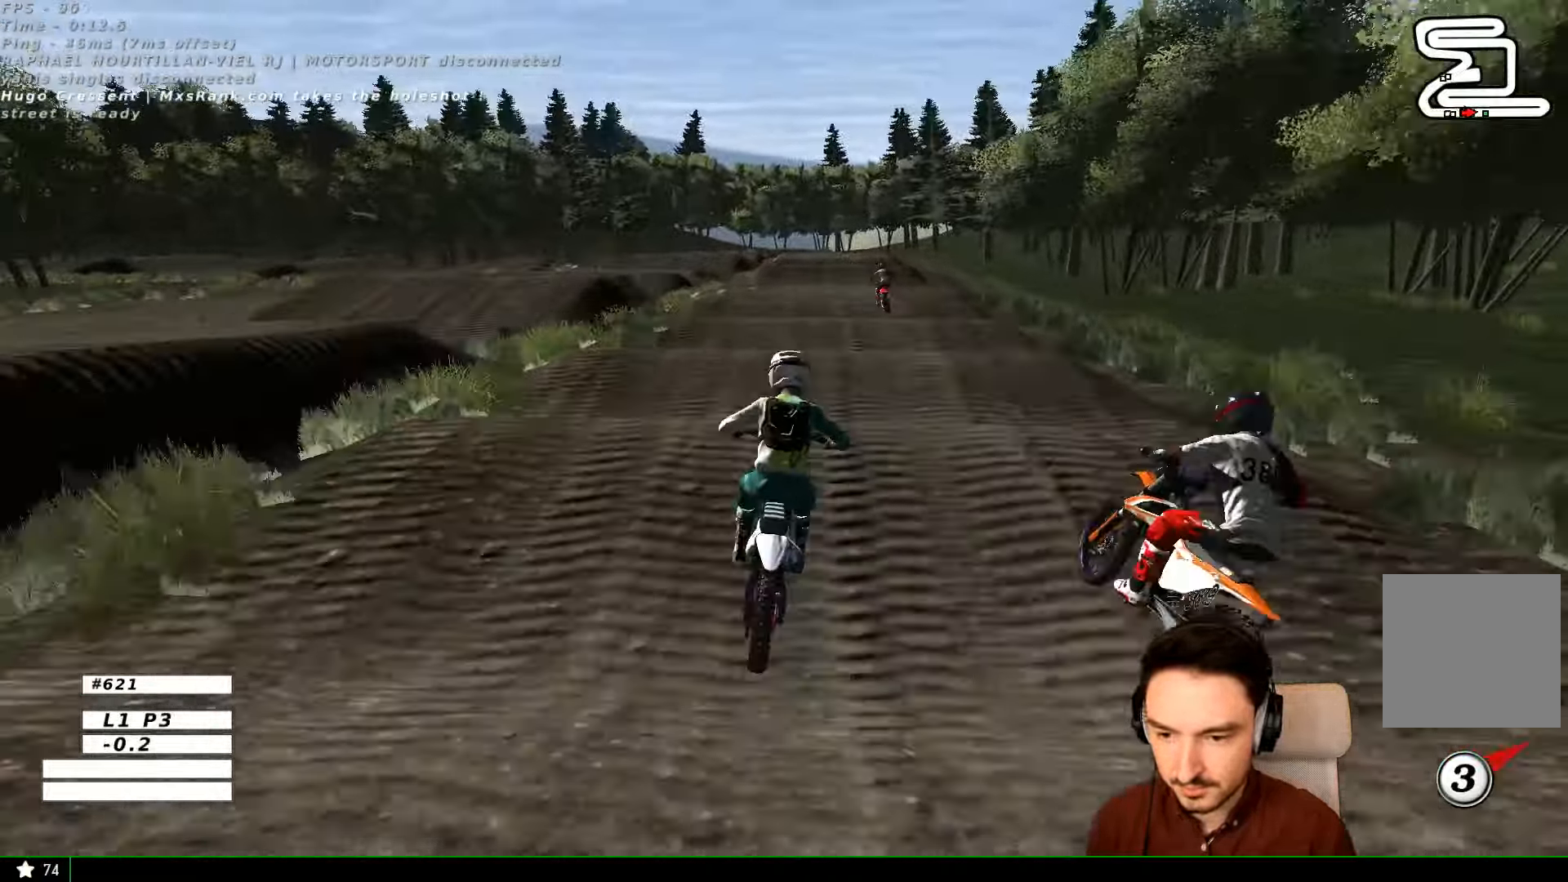
{"buttons": ["R2"], "left_stick": "down", "right_stick": "center", "events": [[66, "left_stick", "center"], [500, "left_stick", "down"]]}
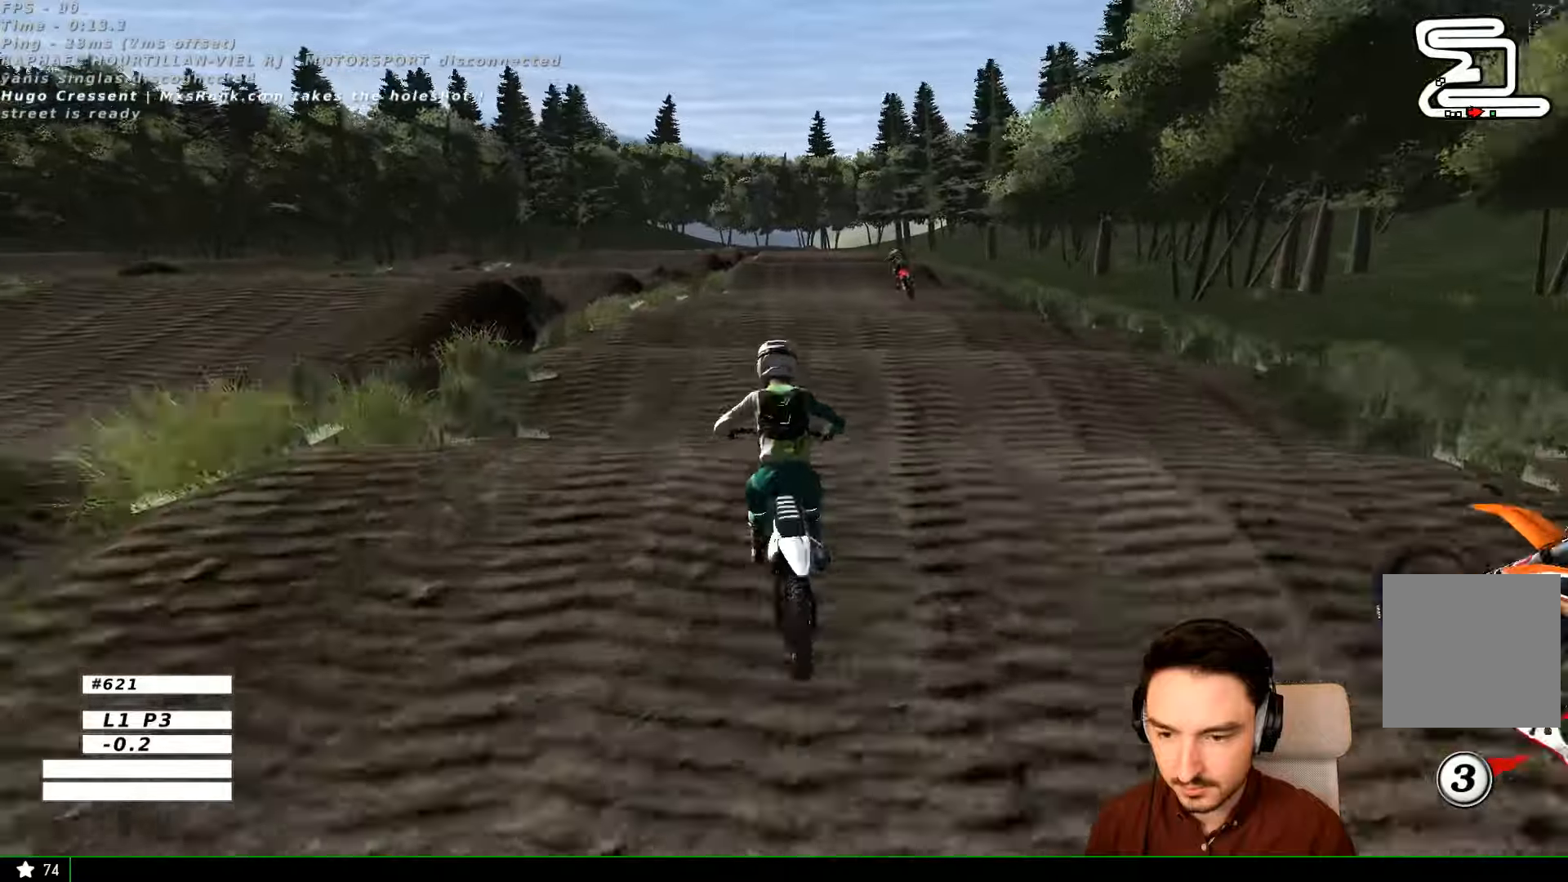
{"buttons": [], "left_stick": "center", "right_stick": "center", "events": [[167, "left_stick", "center"], [467, "R2", "up"]]}
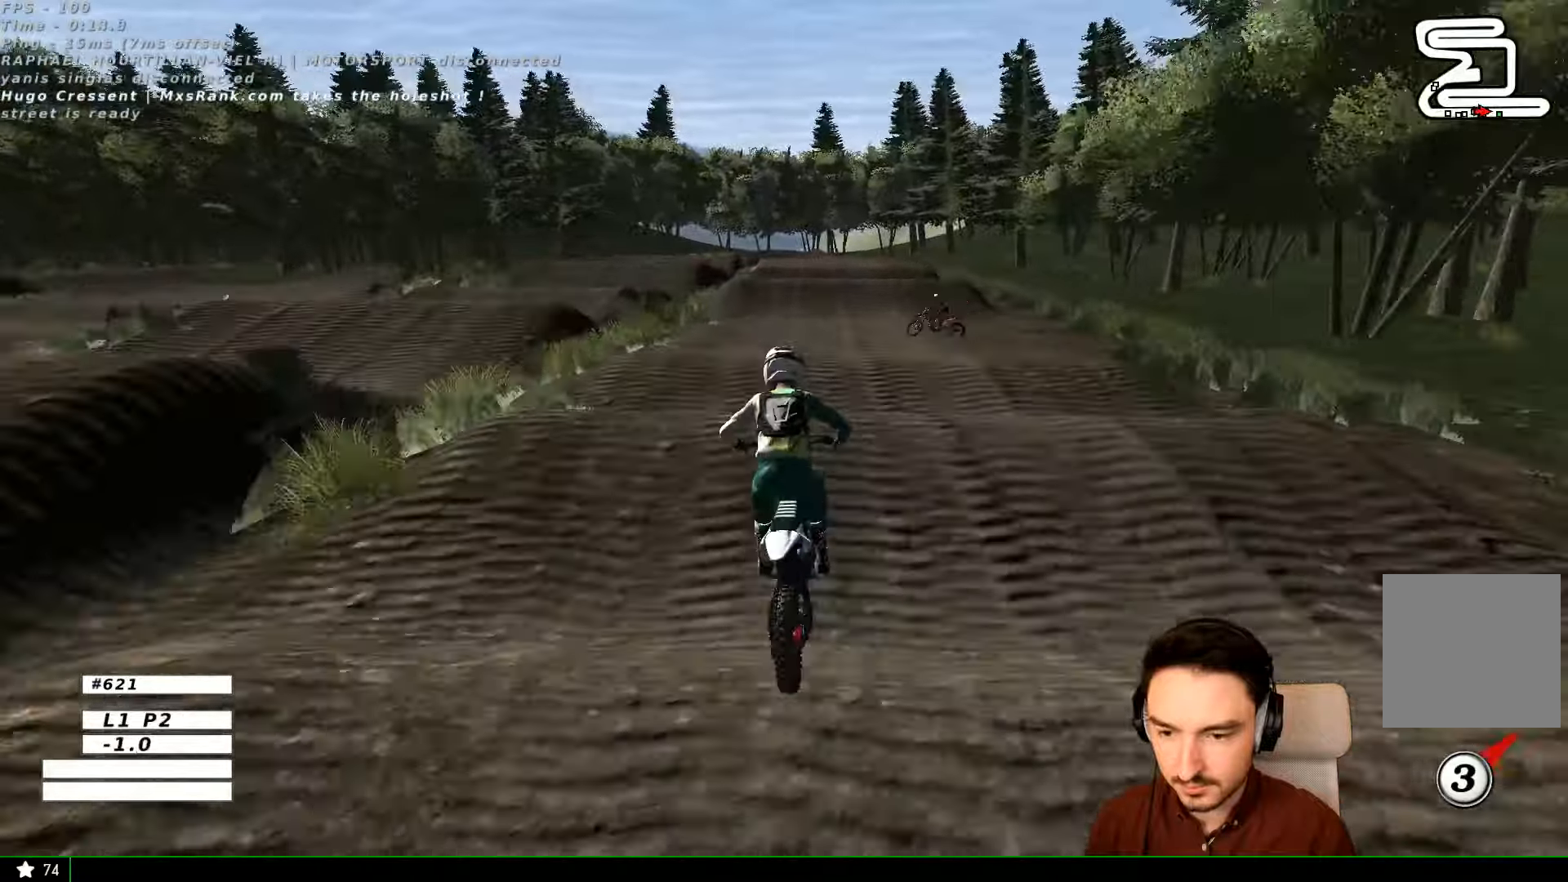
{"buttons": [], "left_stick": "right", "right_stick": "center", "events": [[234, "left_stick", "down"], [267, "R2", "down"], [434, "R2", "up"], [434, "left_stick", "right"]]}
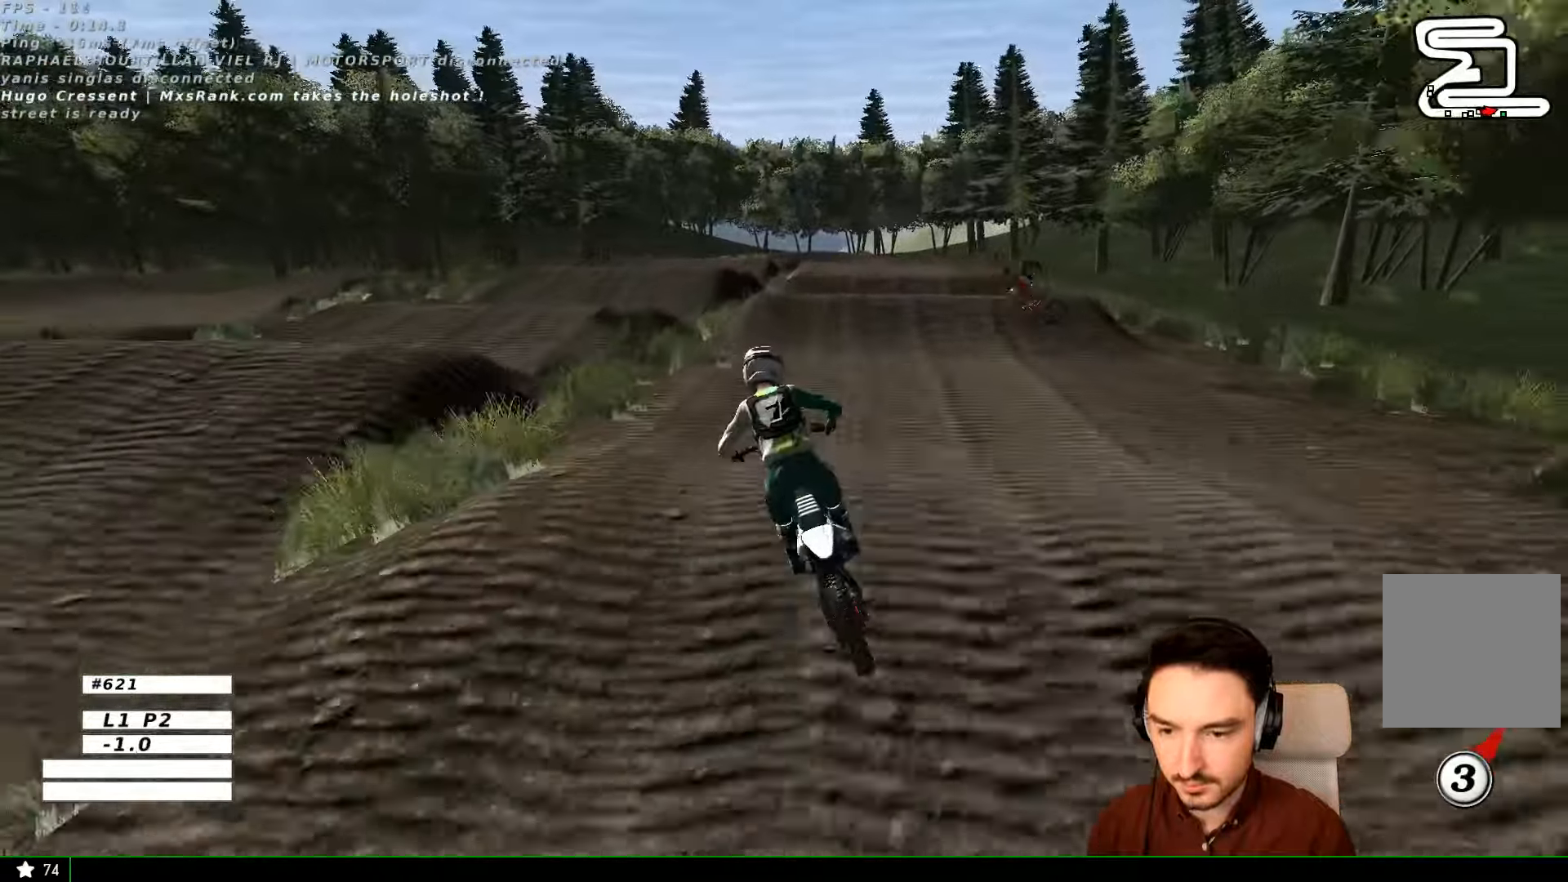
{"buttons": [], "left_stick": "right", "right_stick": "center", "events": [[167, "left_stick", "center"], [267, "B", "down"], [300, "left_stick", "right"], [334, "B", "up"]]}
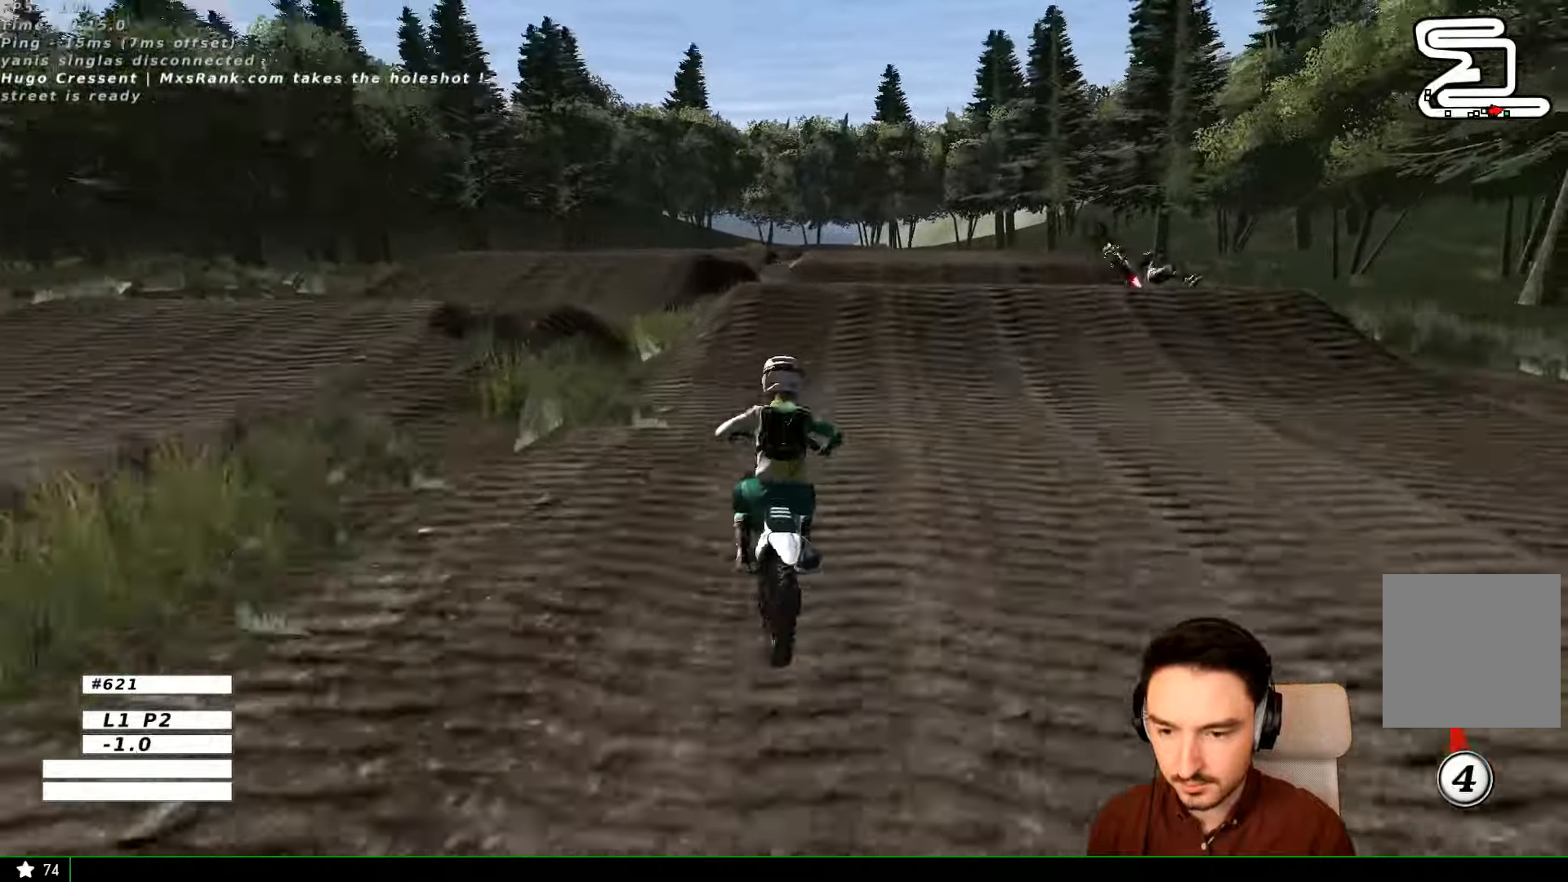
{"buttons": ["R2"], "left_stick": "down", "right_stick": "center", "events": [[100, "R2", "down"], [234, "left_stick", "center"], [334, "R2", "up"], [467, "R2", "down"], [500, "left_stick", "down"]]}
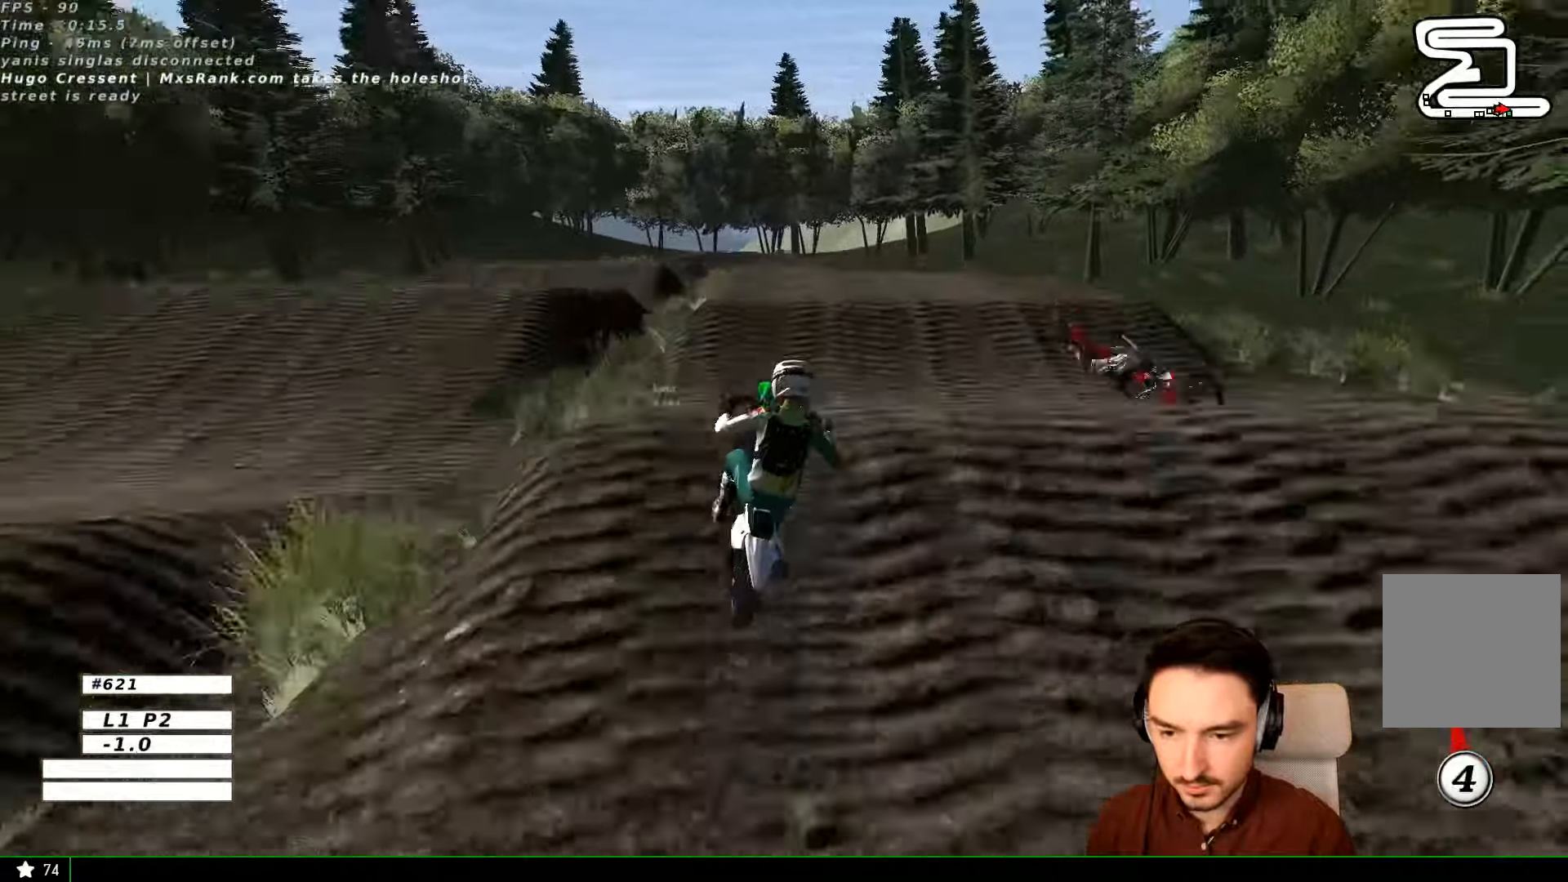
{"buttons": [], "left_stick": "down-right", "right_stick": "center", "events": [[200, "R2", "up"], [234, "left_stick", "down-right"]]}
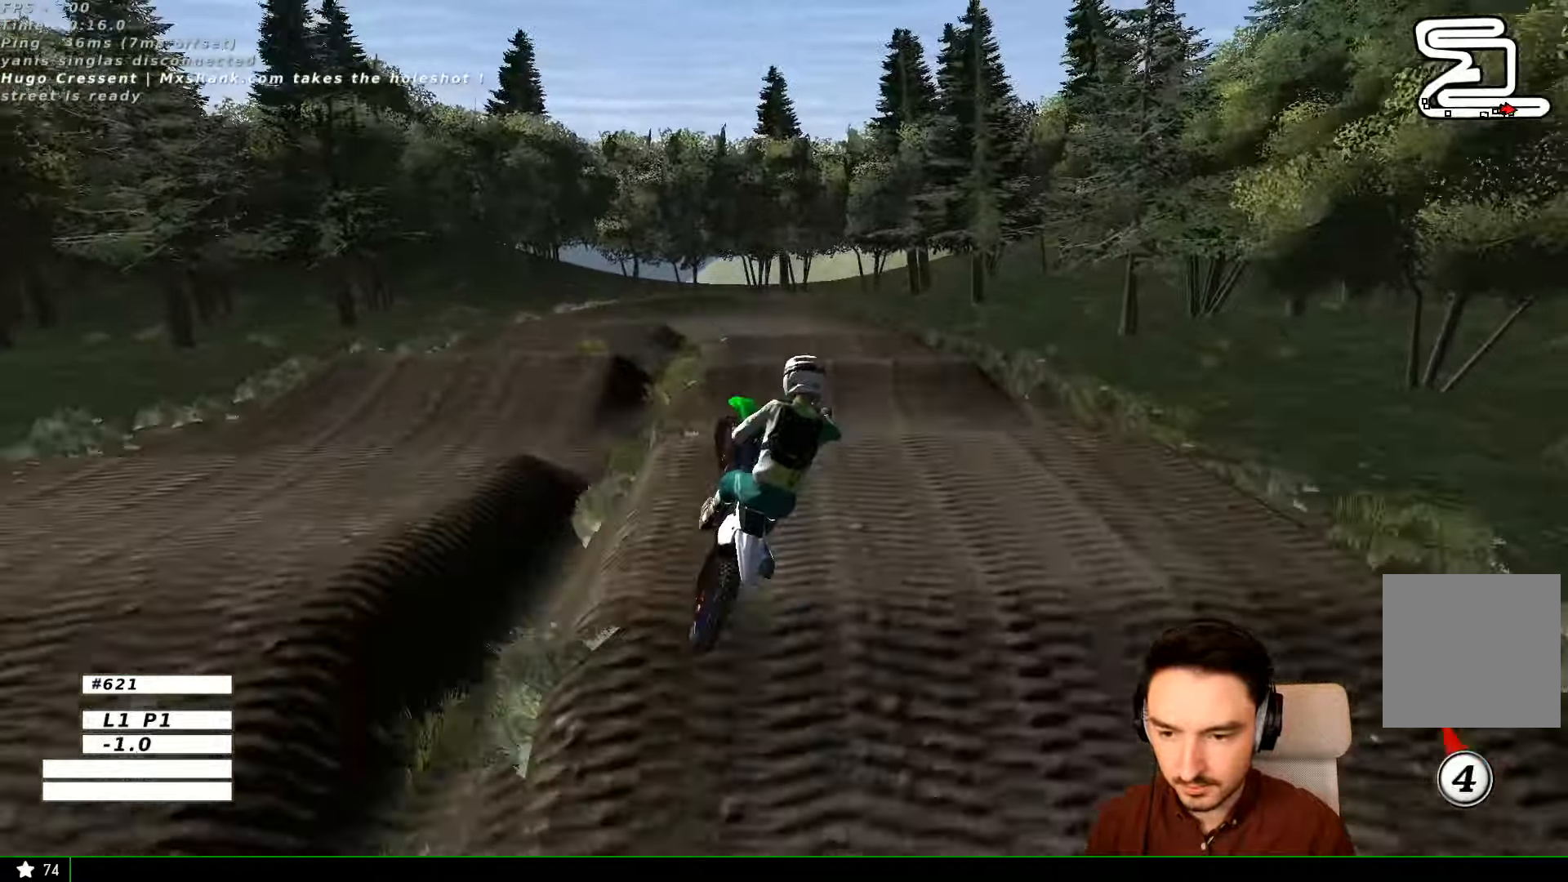
{"buttons": [], "left_stick": "down-left", "right_stick": "center", "events": [[67, "left_stick", "down-left"], [334, "left_stick", "down-right"], [434, "left_stick", "down-left"]]}
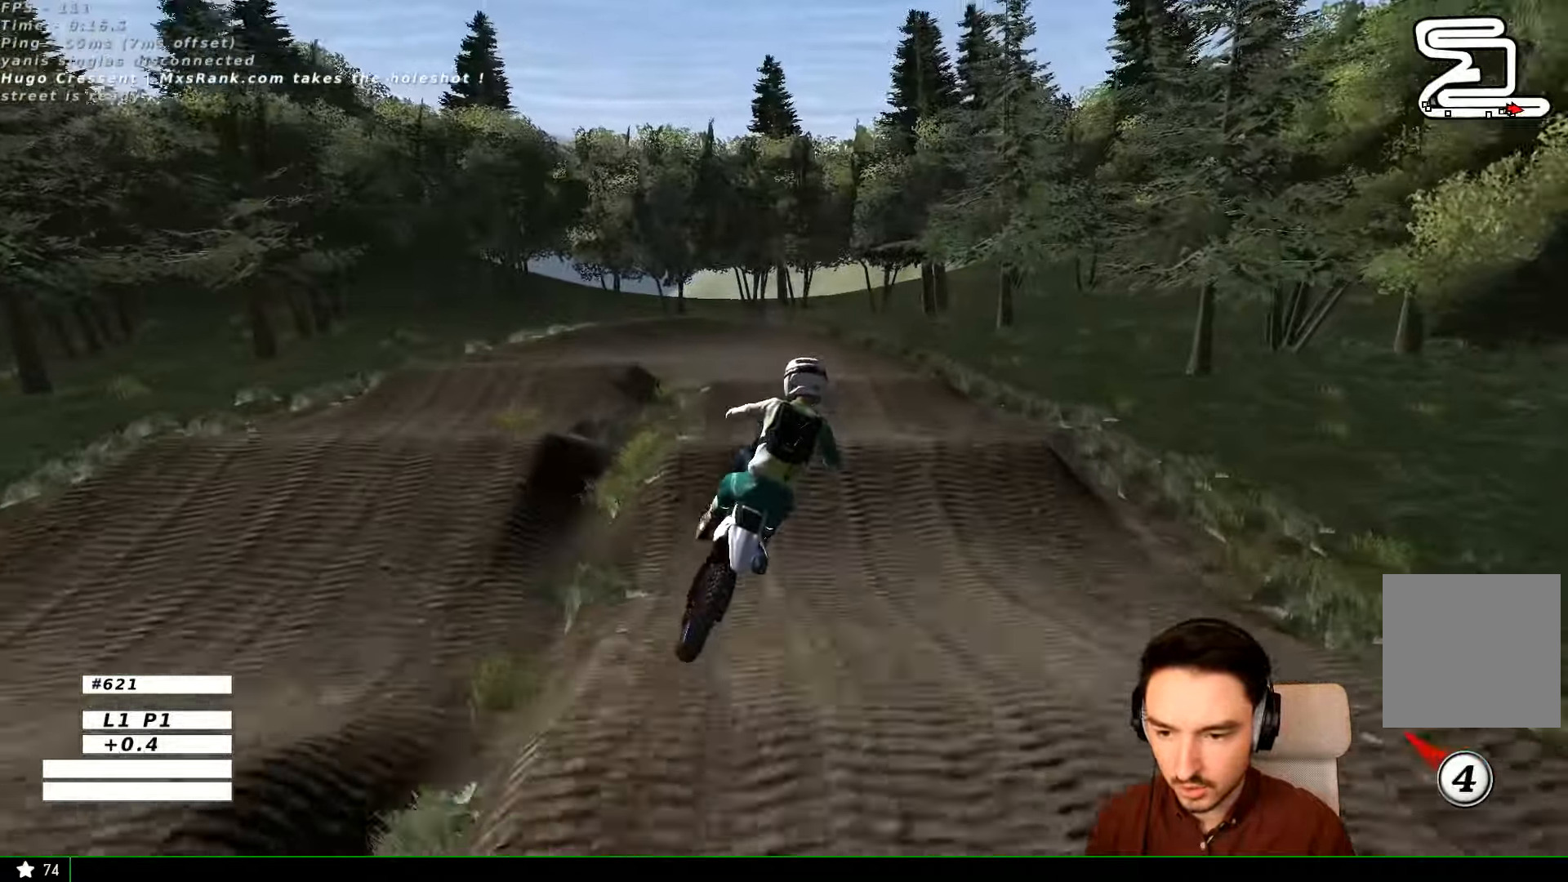
{"buttons": ["A", "L2"], "left_stick": "center", "right_stick": "center", "events": [[167, "left_stick", "center"], [434, "A", "down"], [434, "L2", "down"]]}
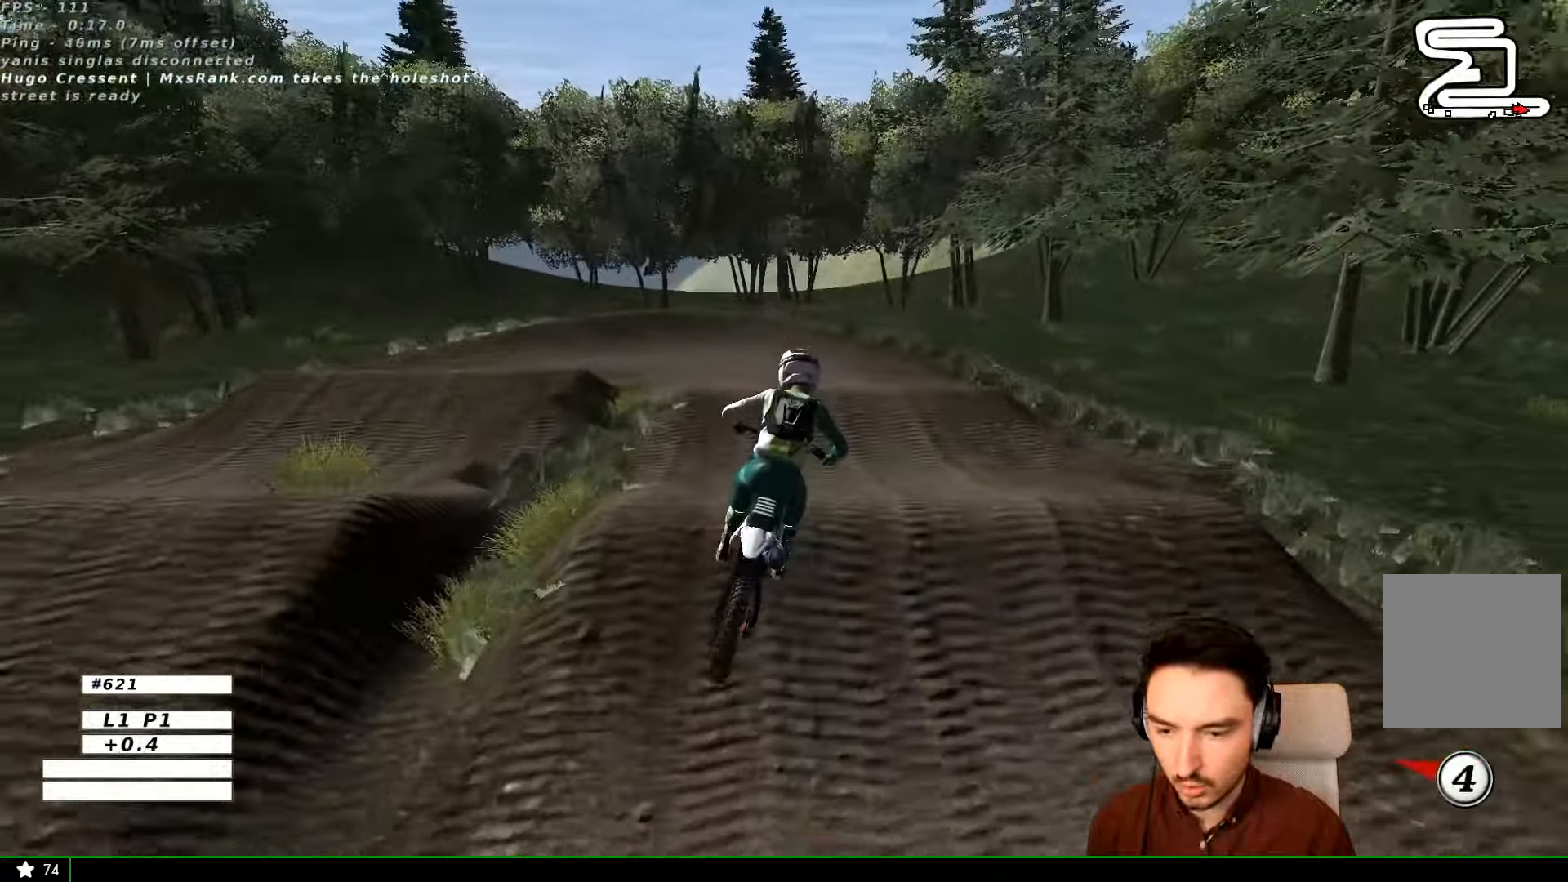
{"buttons": ["R2"], "left_stick": "down", "right_stick": "center", "events": [[67, "A", "up"], [100, "L2", "up"], [367, "left_stick", "down"], [500, "R2", "down"]]}
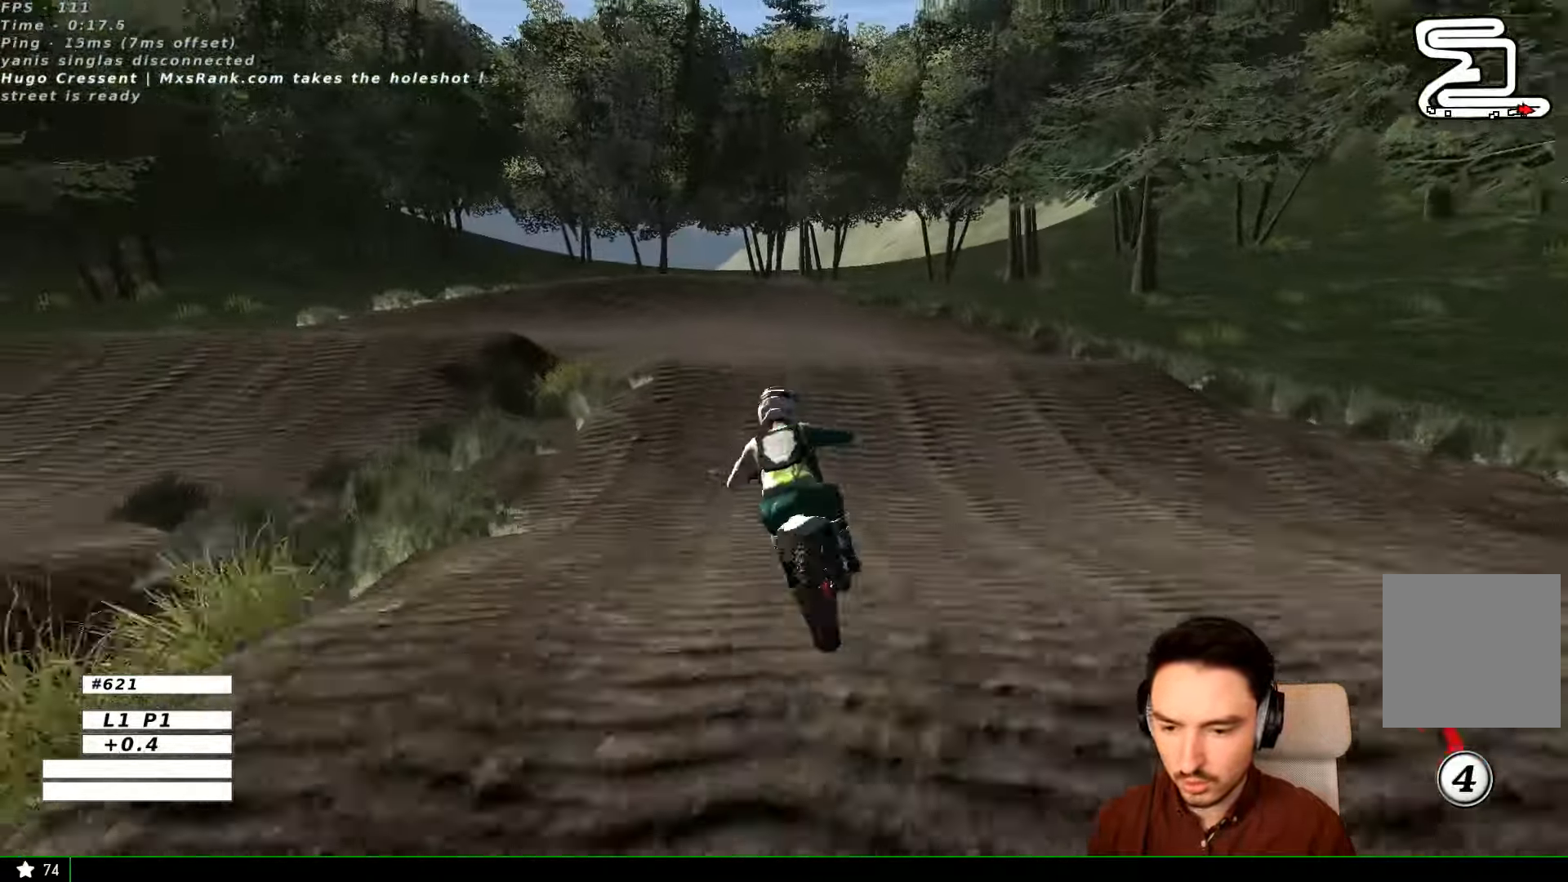
{"buttons": [], "left_stick": "left", "right_stick": "center", "events": [[134, "left_stick", "down-left"], [234, "left_stick", "center"], [334, "R2", "up"], [334, "left_stick", "left"]]}
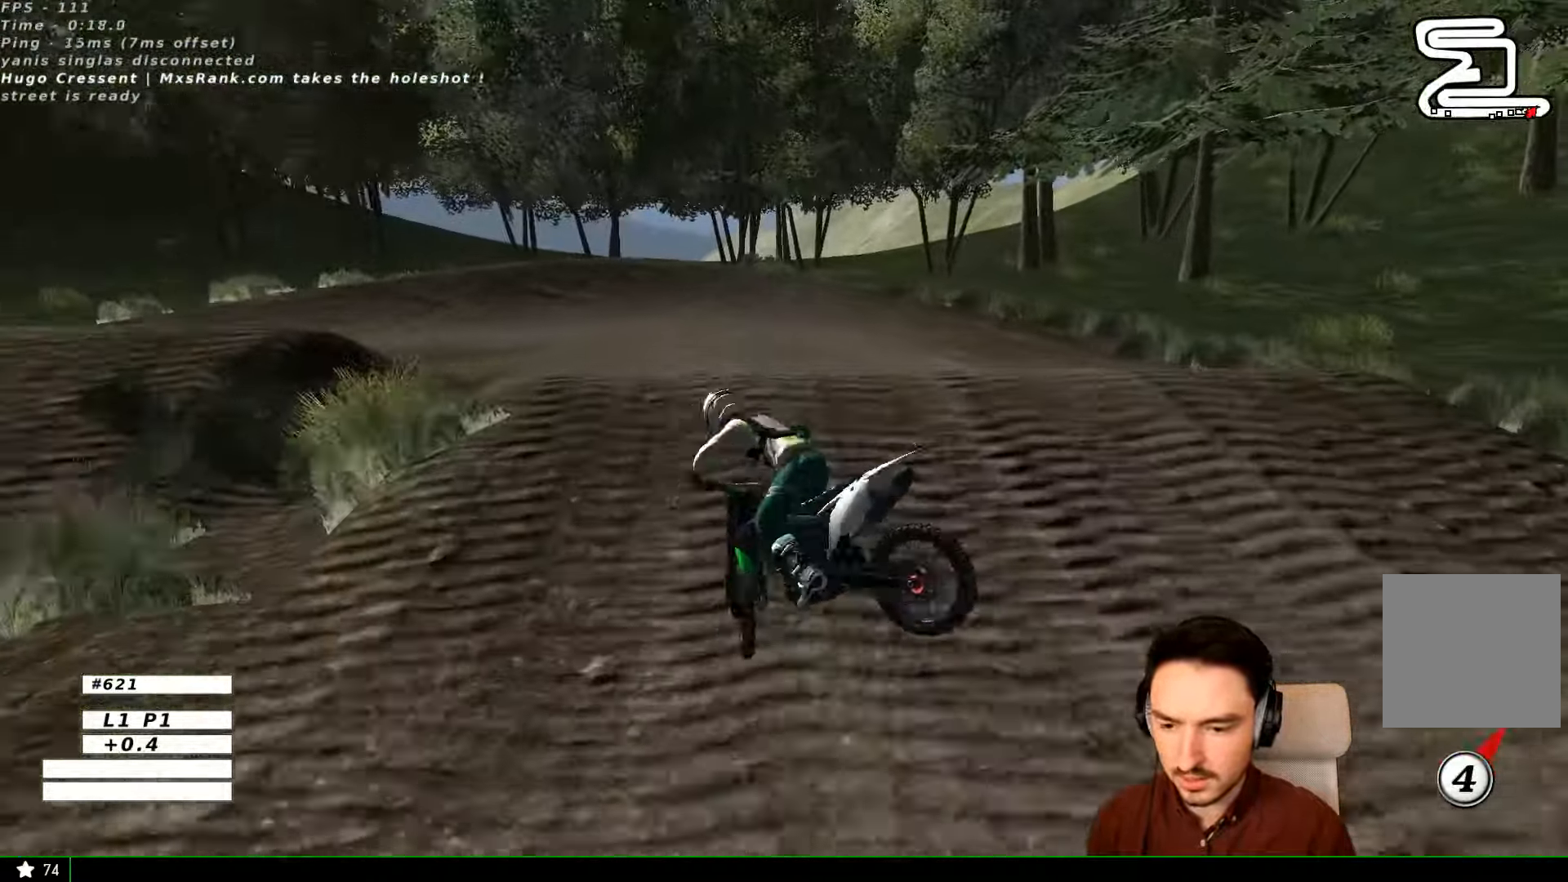
{"buttons": [], "left_stick": "center", "right_stick": "center", "events": [[100, "left_stick", "center"], [300, "left_stick", "down-left"], [500, "left_stick", "center"]]}
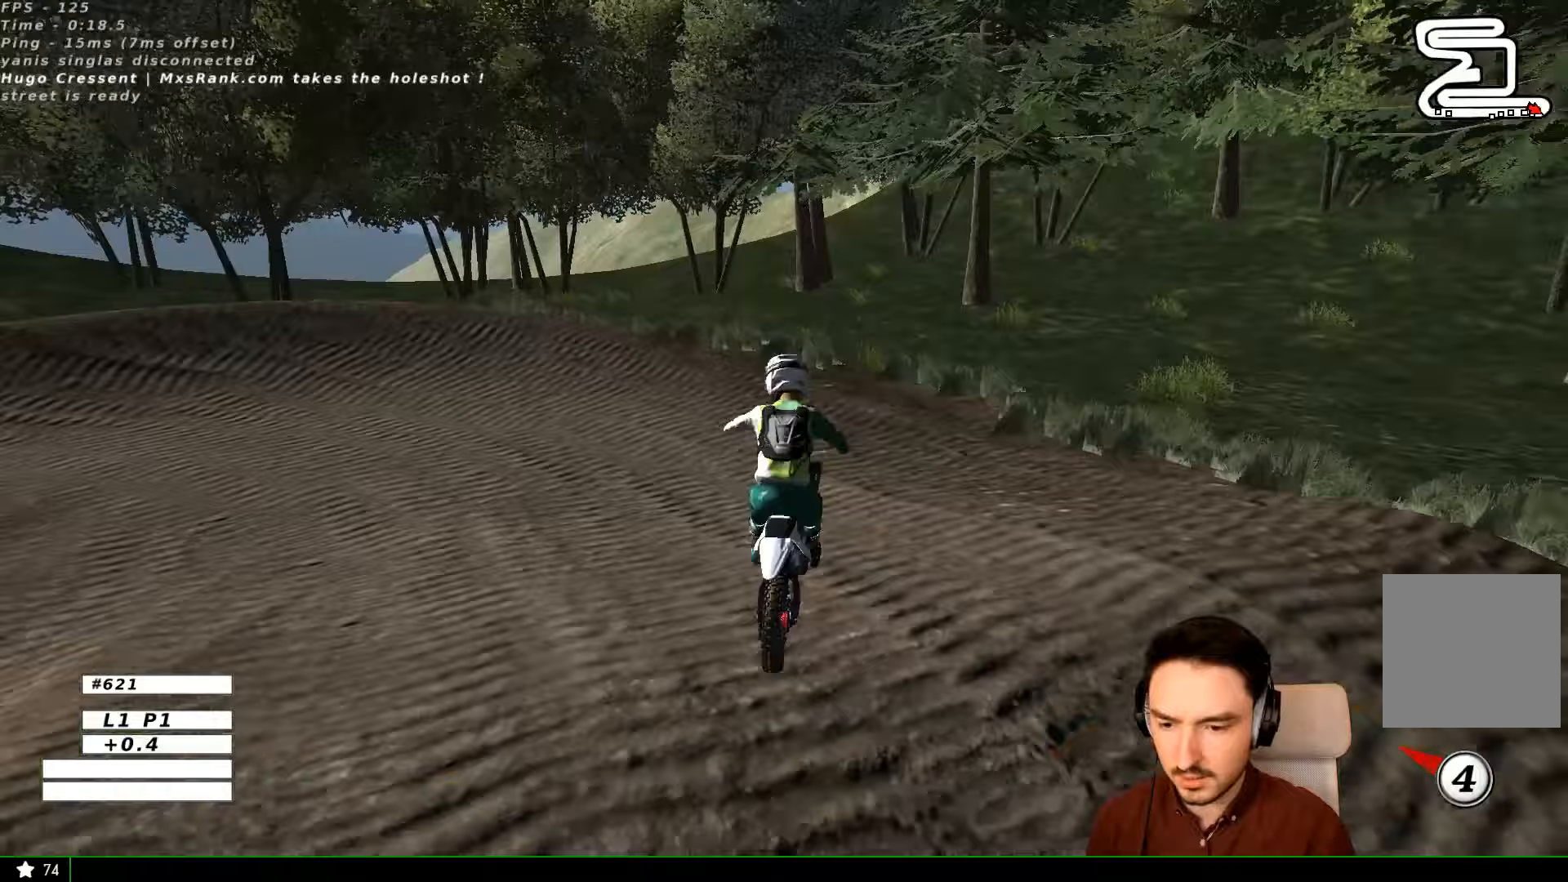
{"buttons": [], "left_stick": "right", "right_stick": "center", "events": [[100, "left_stick", "right"]]}